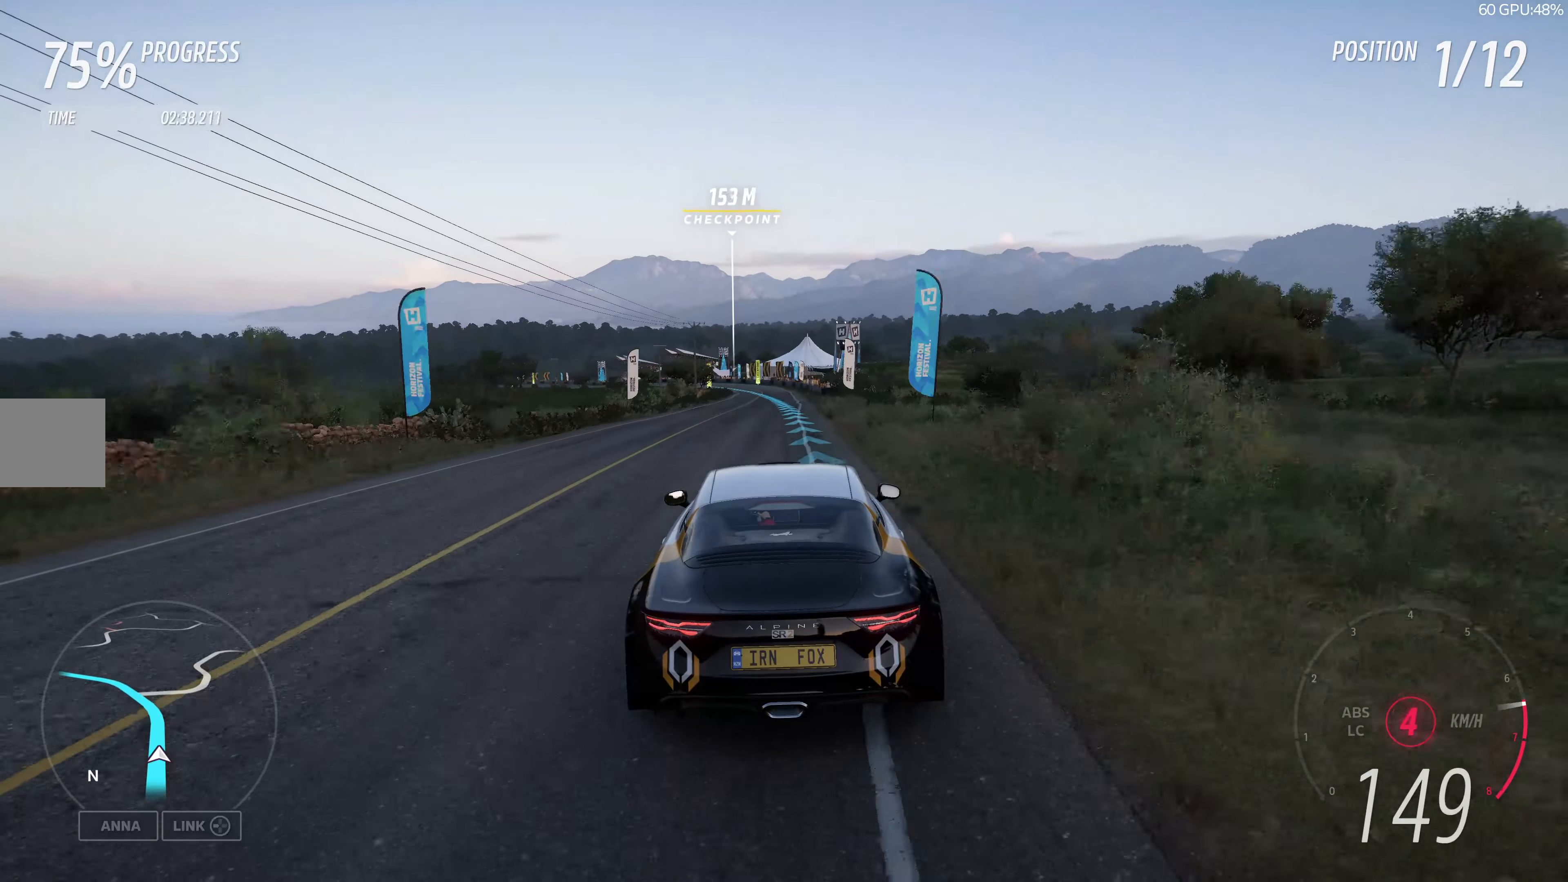
Gameplay with a controller (PlayStation layout); each line is a JSON object with the inputs held at the frame after it. "events" lists button and stick changes between this image and that frame as [ms after this image, input, new state], when the widget could be followed in between.
{"buttons": ["R2"], "left_stick": "center", "right_stick": "center", "events": []}
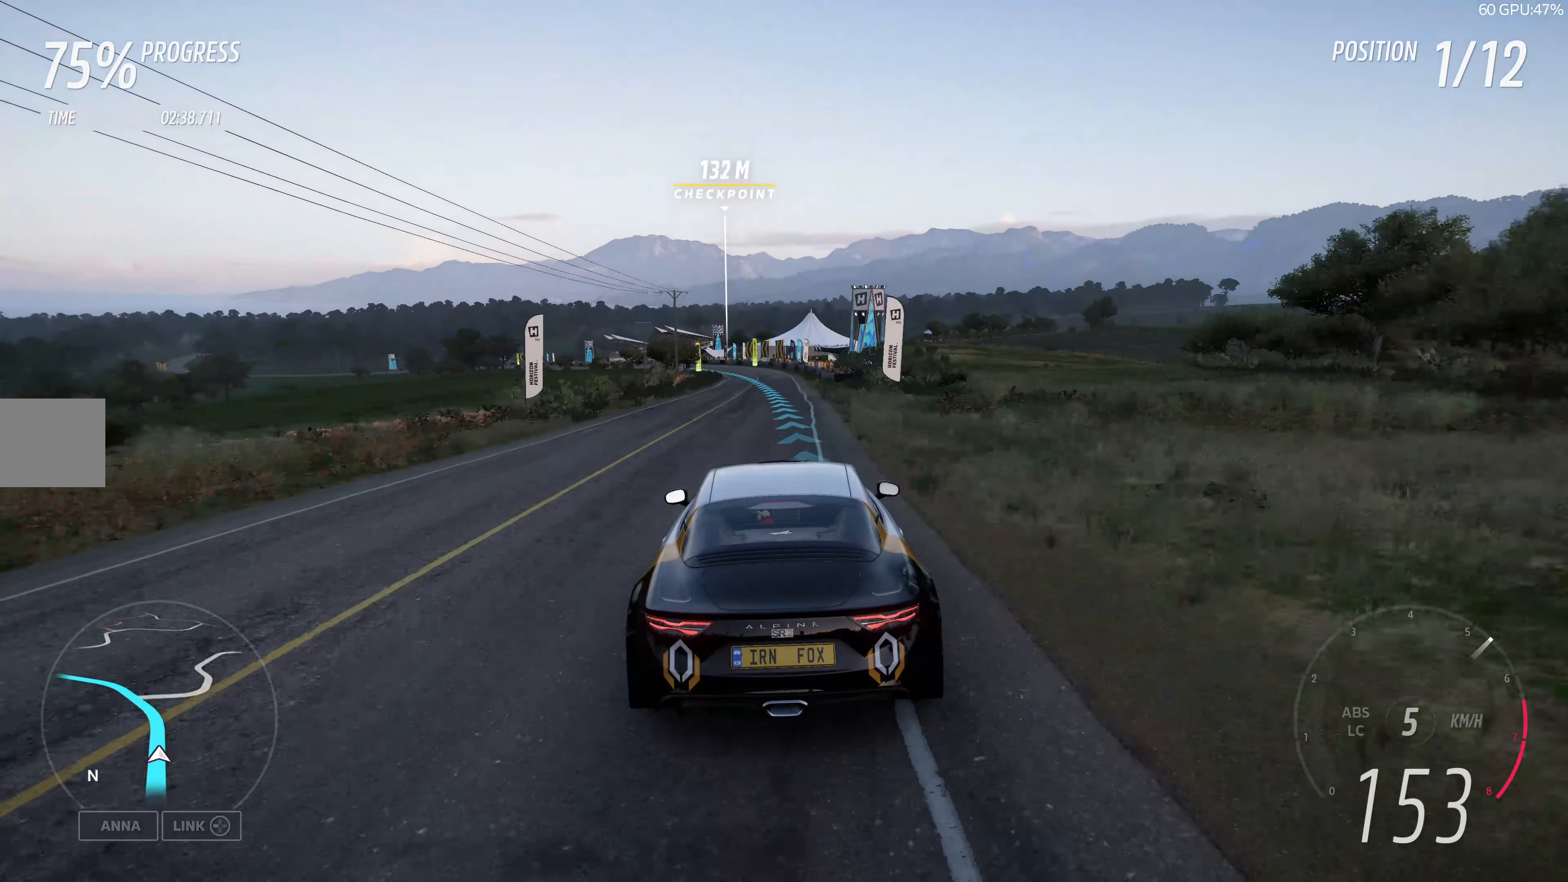
{"buttons": ["R2"], "left_stick": "center", "right_stick": "center", "events": [[34, "left_stick", "left"], [150, "left_stick", "center"]]}
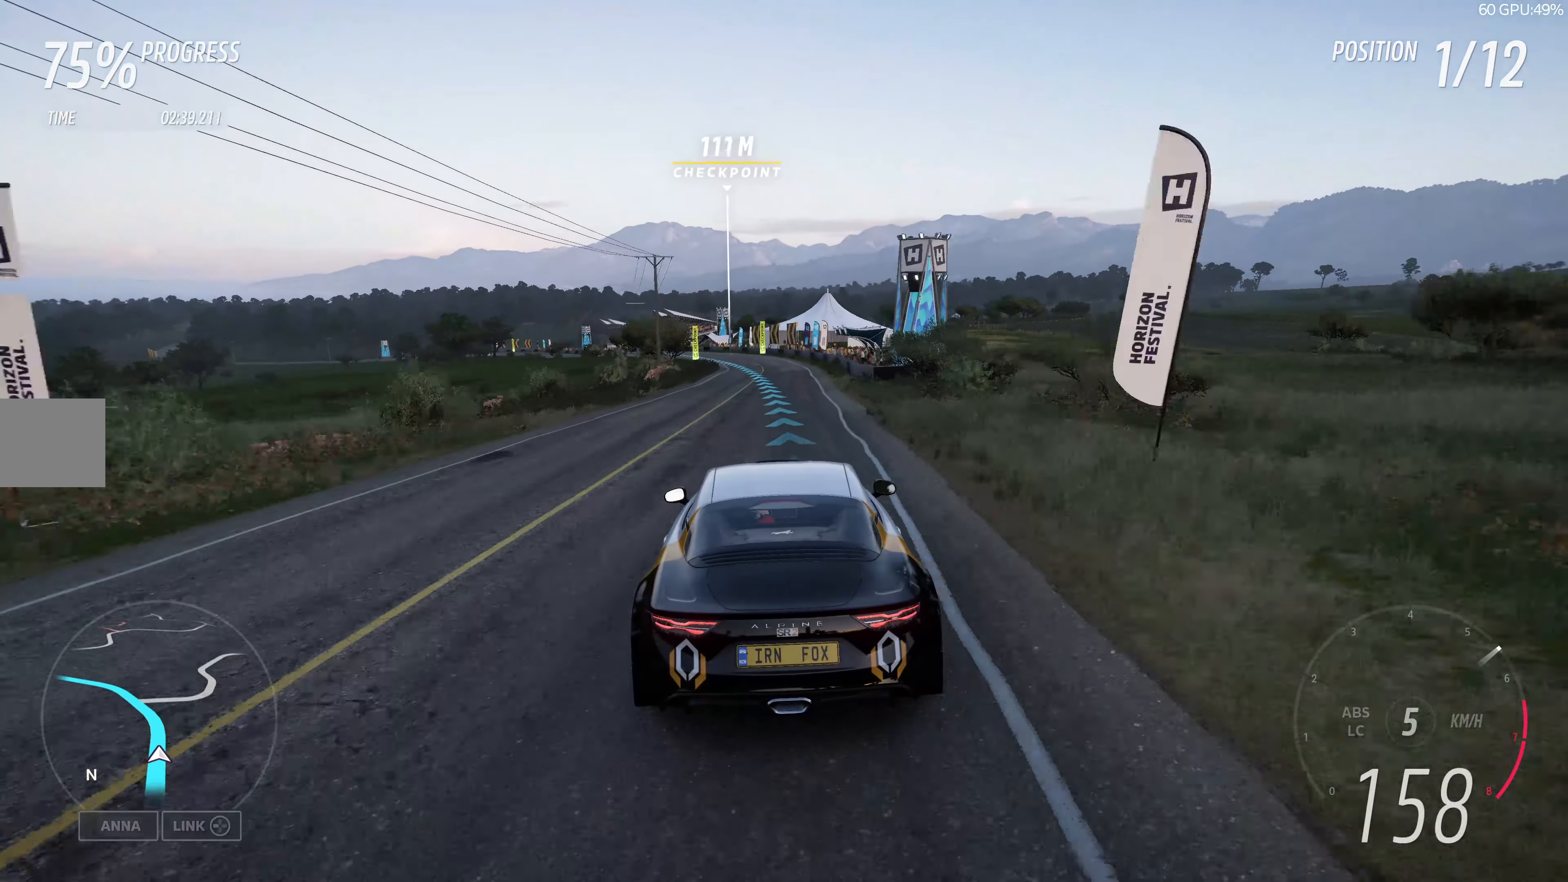
{"buttons": ["R2"], "left_stick": "center", "right_stick": "center", "events": [[184, "left_stick", "left"], [334, "left_stick", "center"]]}
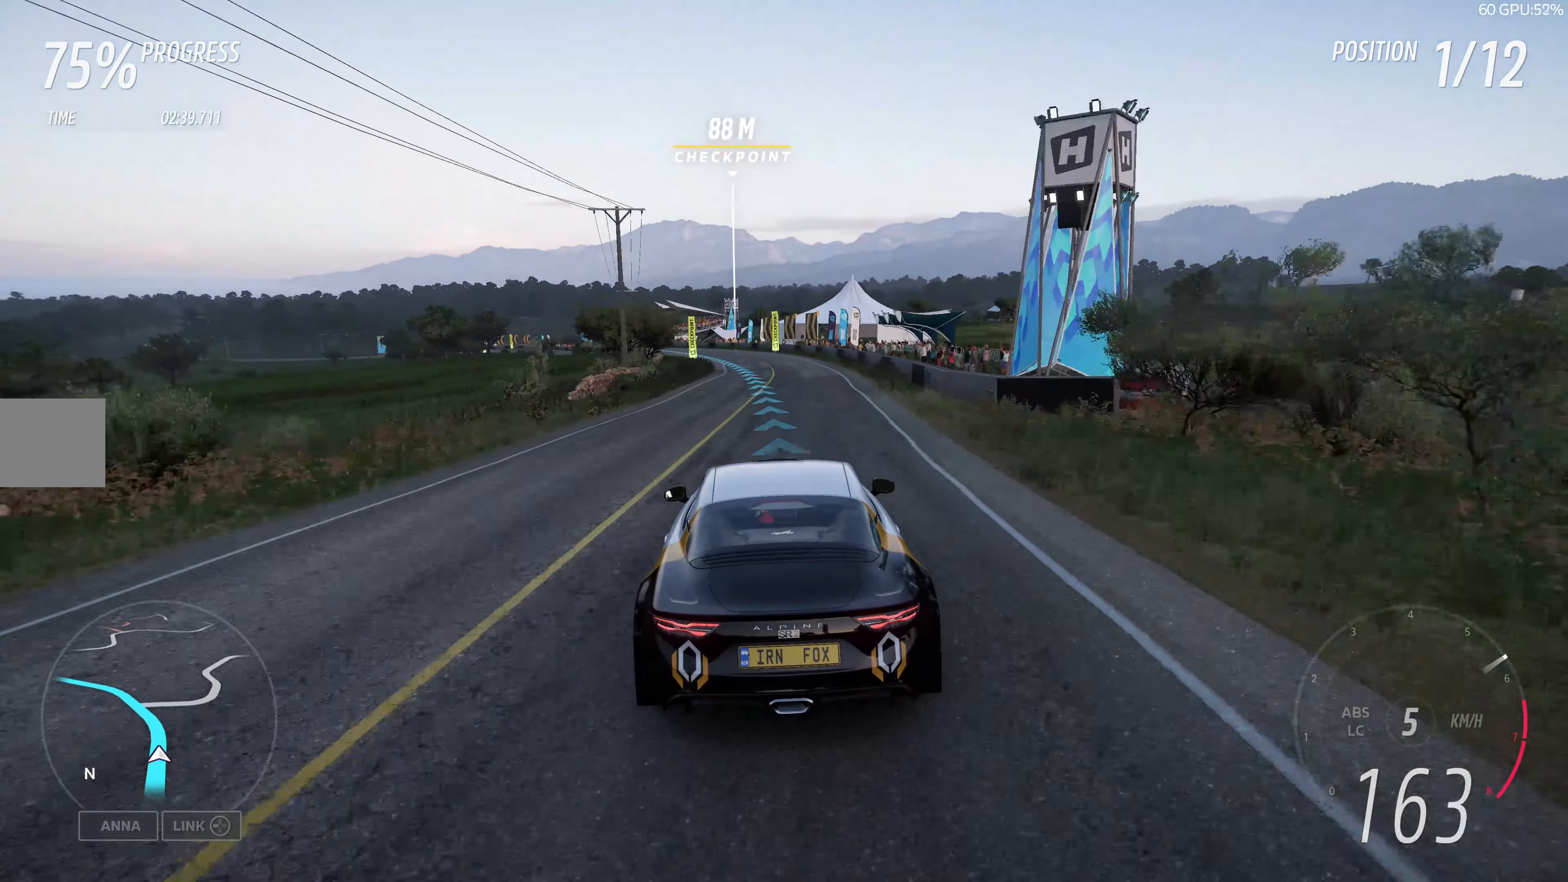
{"buttons": ["R2"], "left_stick": "center", "right_stick": "center", "events": [[50, "left_stick", "left"], [134, "left_stick", "center"], [300, "left_stick", "left"], [417, "left_stick", "center"]]}
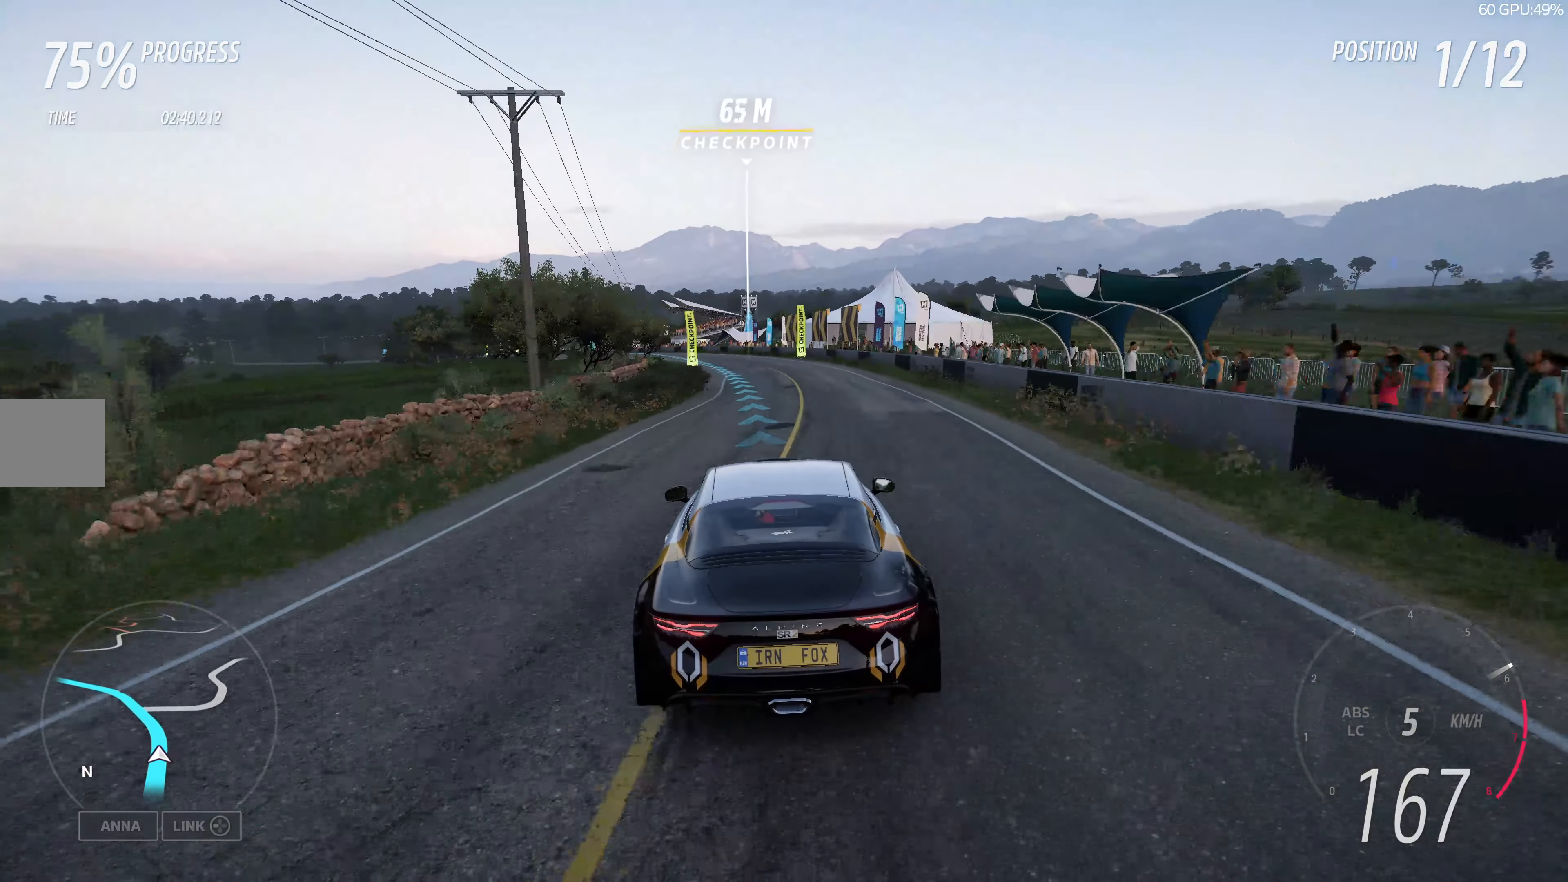
{"buttons": ["R2"], "left_stick": "left", "right_stick": "center", "events": [[100, "left_stick", "left"], [234, "left_stick", "center"], [400, "left_stick", "left"]]}
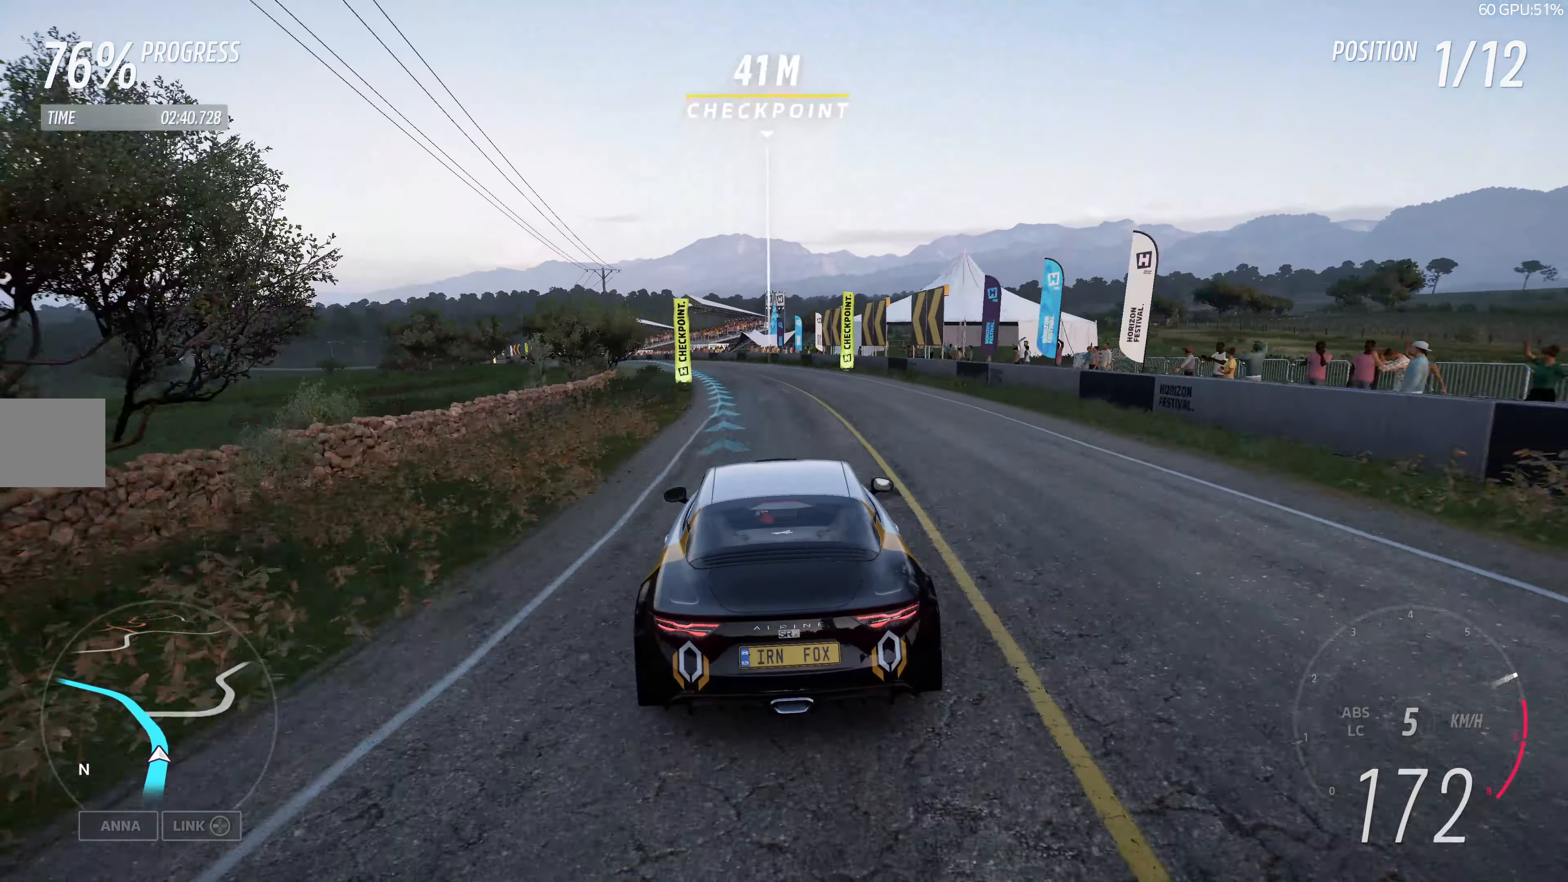
{"buttons": ["R2"], "left_stick": "center", "right_stick": "center", "events": [[184, "left_stick", "center"], [334, "left_stick", "left"], [467, "left_stick", "center"]]}
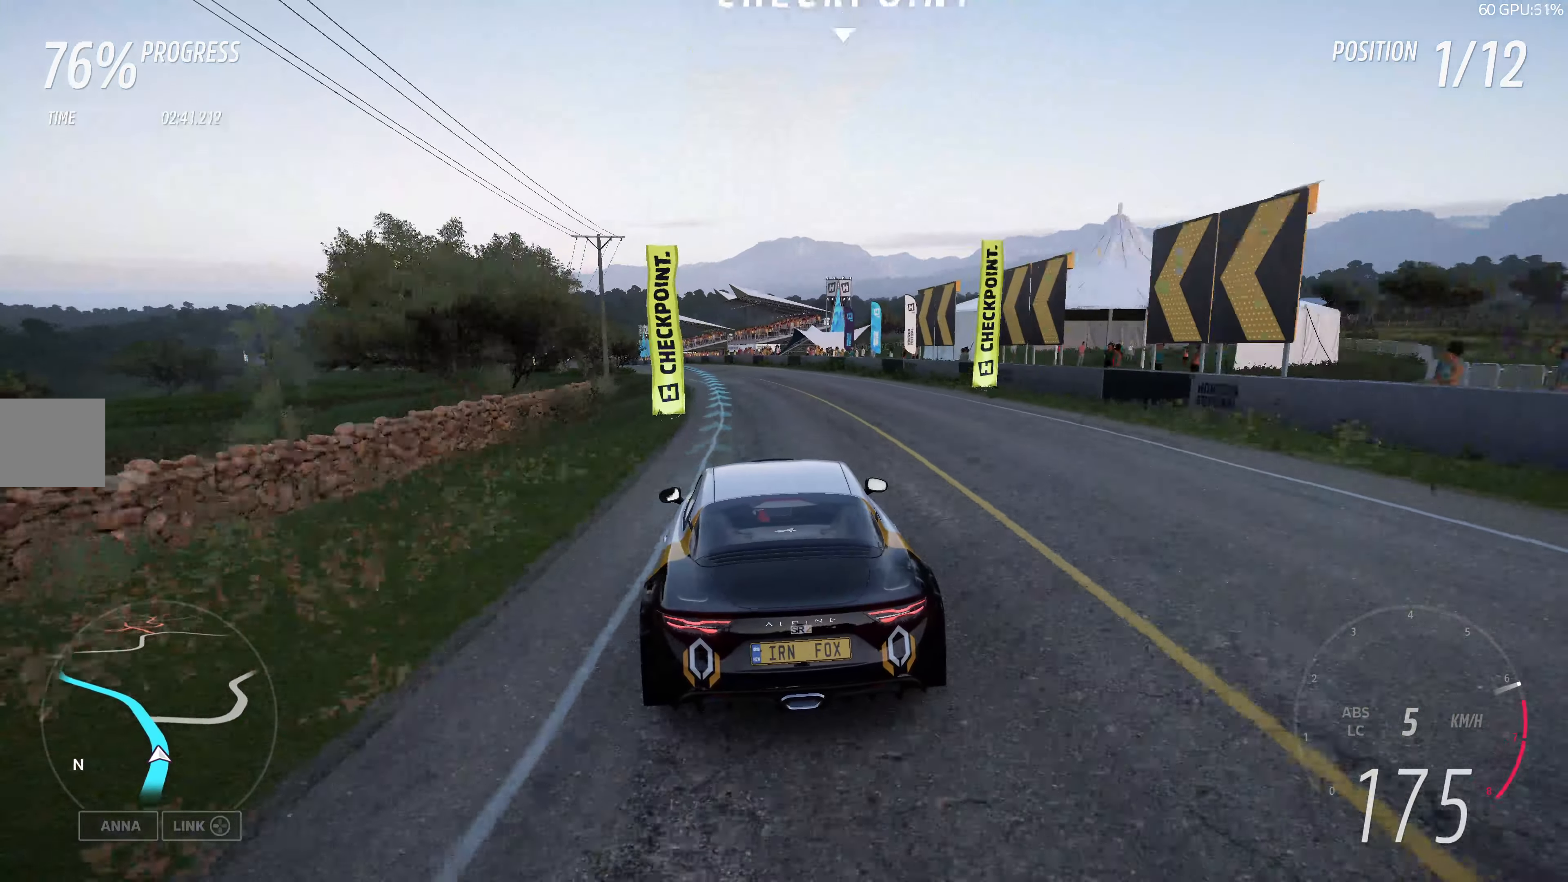
{"buttons": ["R2"], "left_stick": "center", "right_stick": "center", "events": [[117, "left_stick", "left"], [217, "left_stick", "center"], [366, "left_stick", "left"], [466, "left_stick", "center"]]}
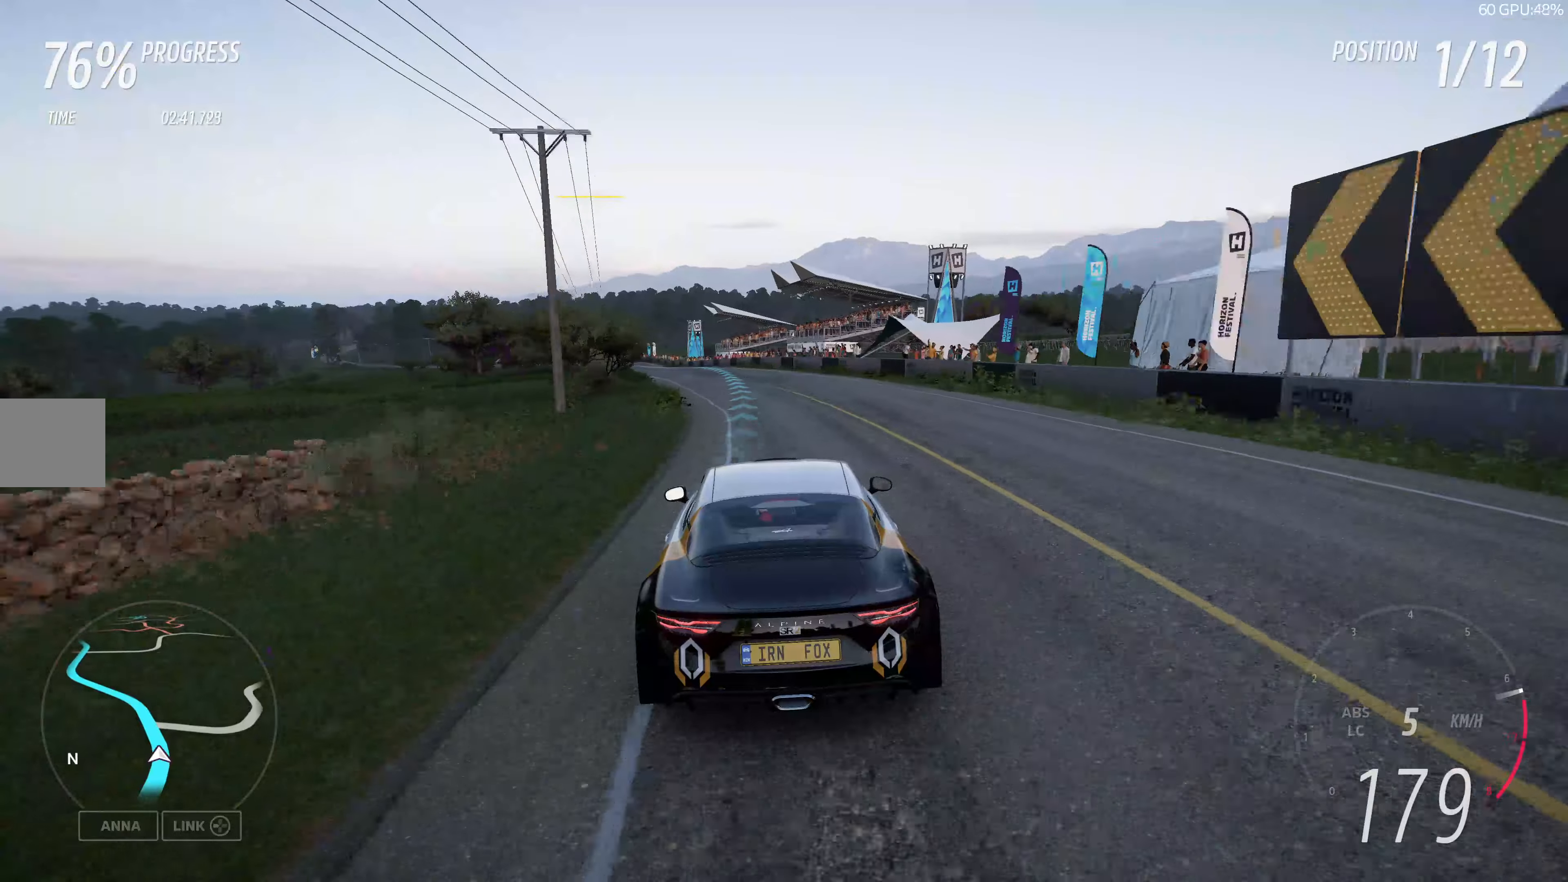
{"buttons": ["R2"], "left_stick": "left", "right_stick": "center", "events": [[116, "left_stick", "left"], [216, "left_stick", "center"], [350, "left_stick", "left"]]}
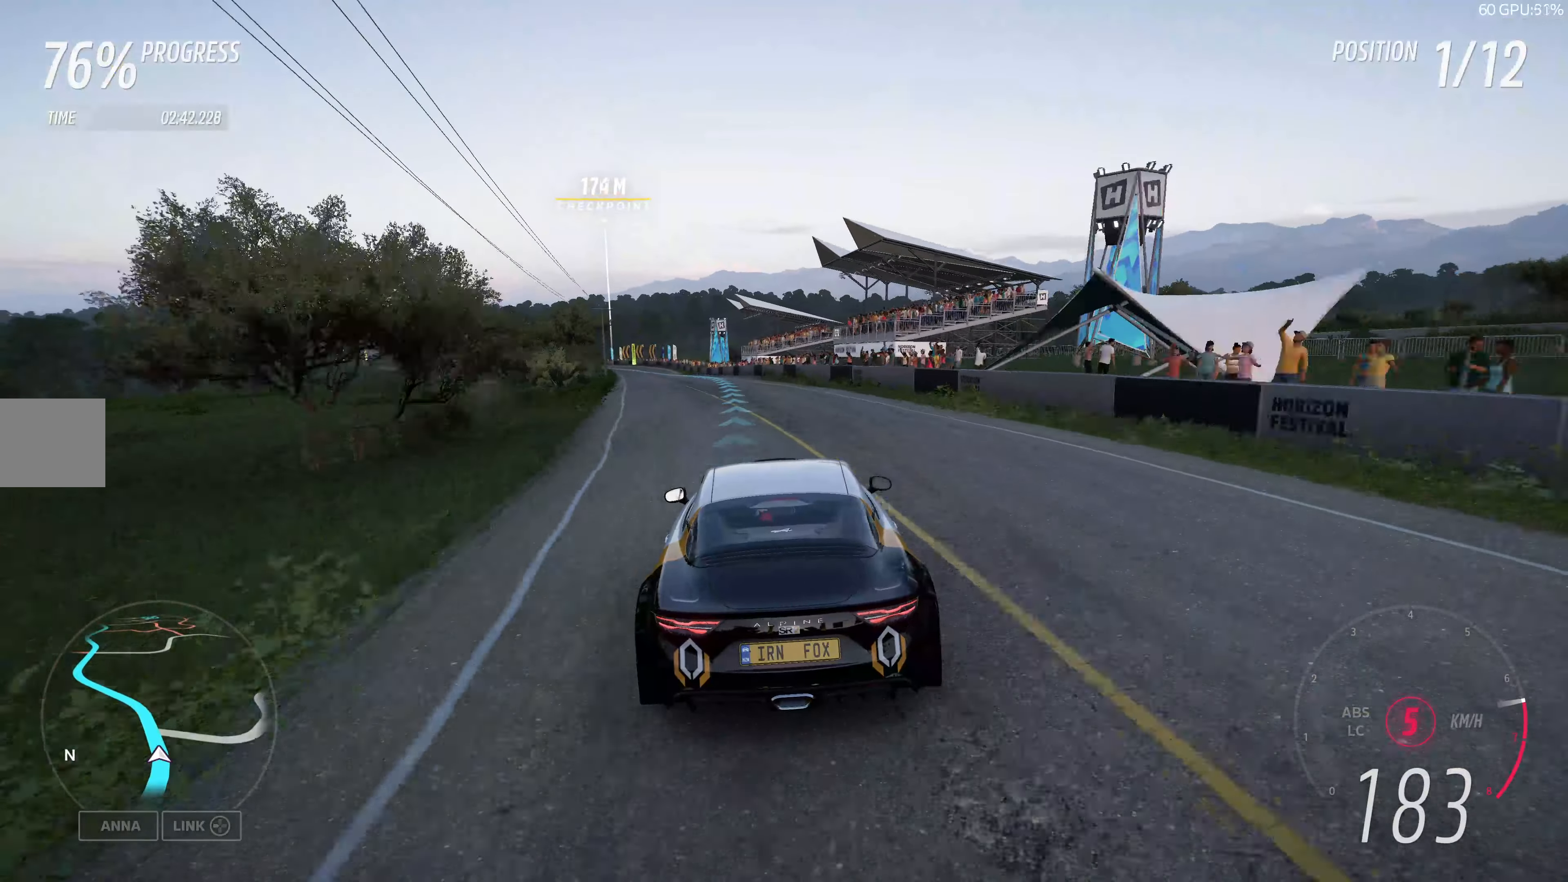
{"buttons": ["R2"], "left_stick": "center", "right_stick": "center", "events": [[100, "left_stick", "center"], [283, "left_stick", "left"], [433, "left_stick", "center"]]}
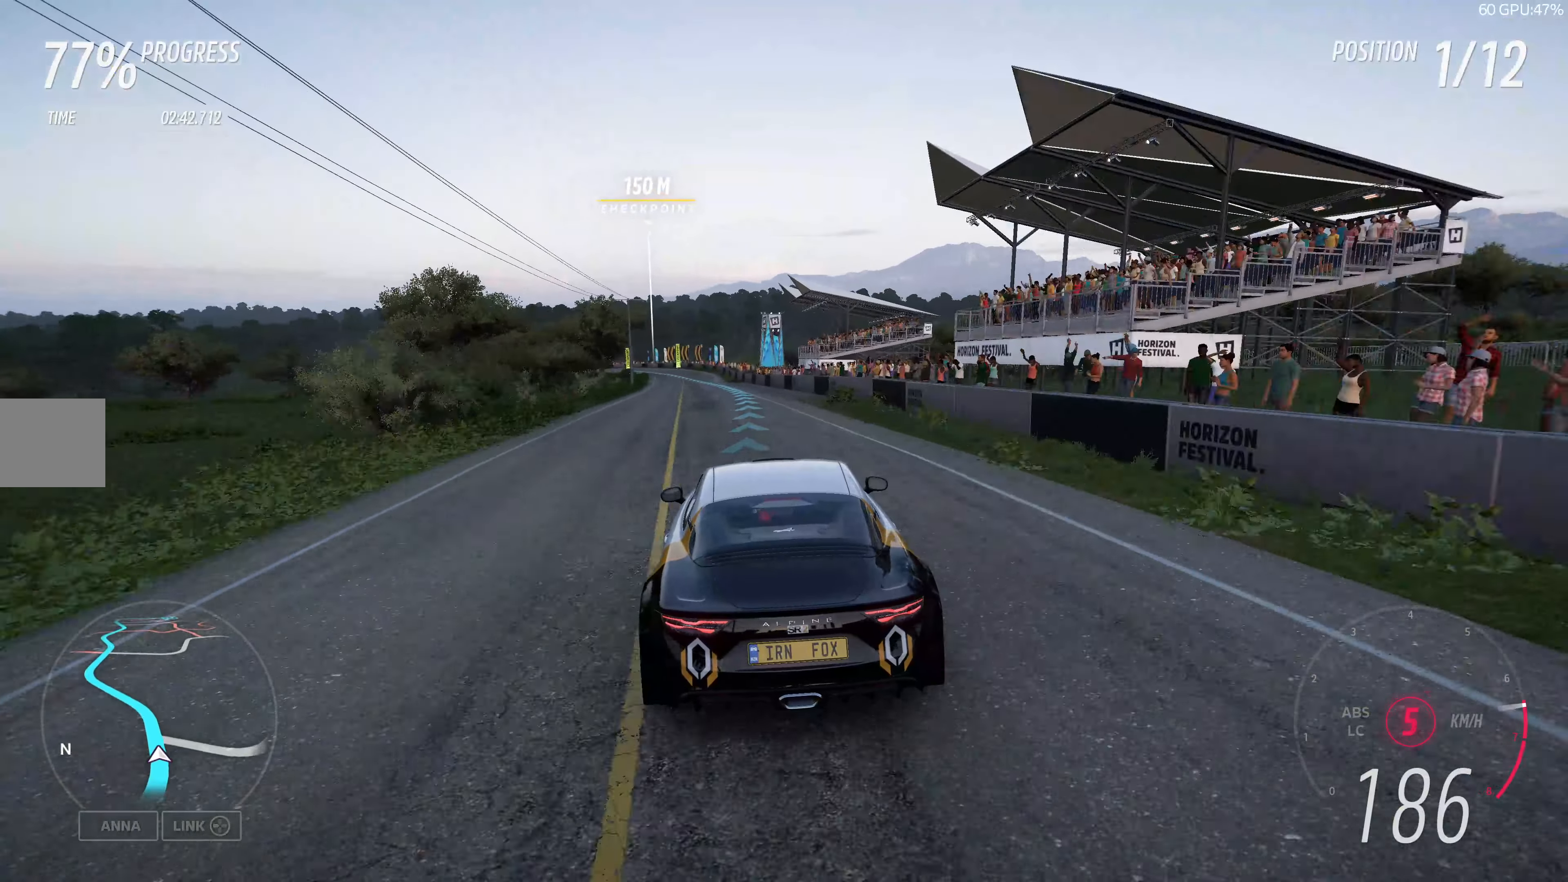
{"buttons": ["R2"], "left_stick": "up", "right_stick": "center", "events": [[66, "left_stick", "up-left"], [133, "left_stick", "up"]]}
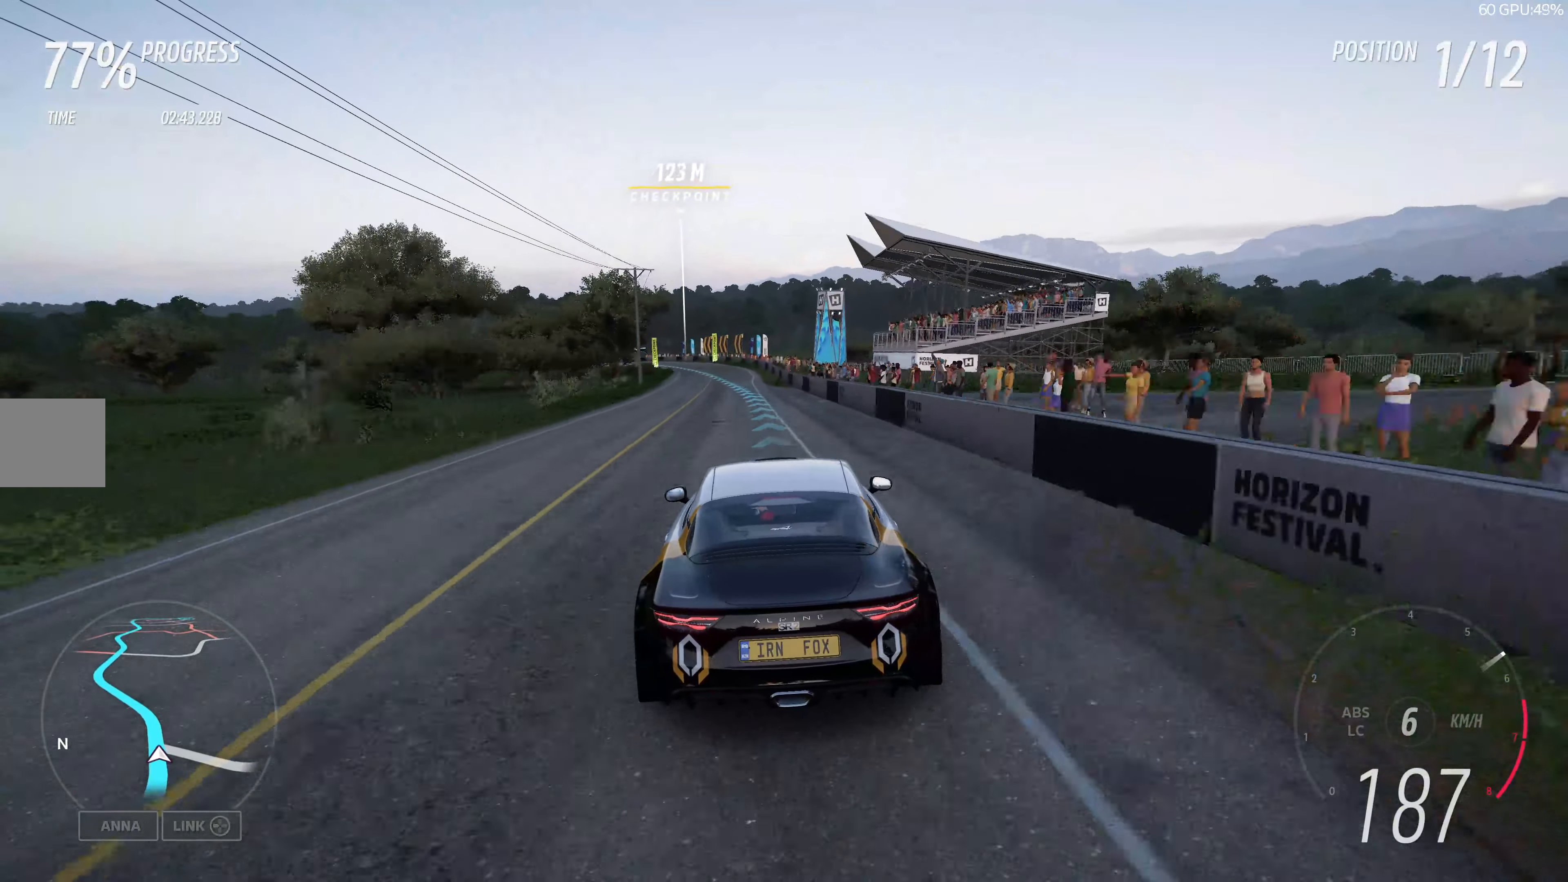
{"buttons": ["R2"], "left_stick": "up", "right_stick": "center", "events": []}
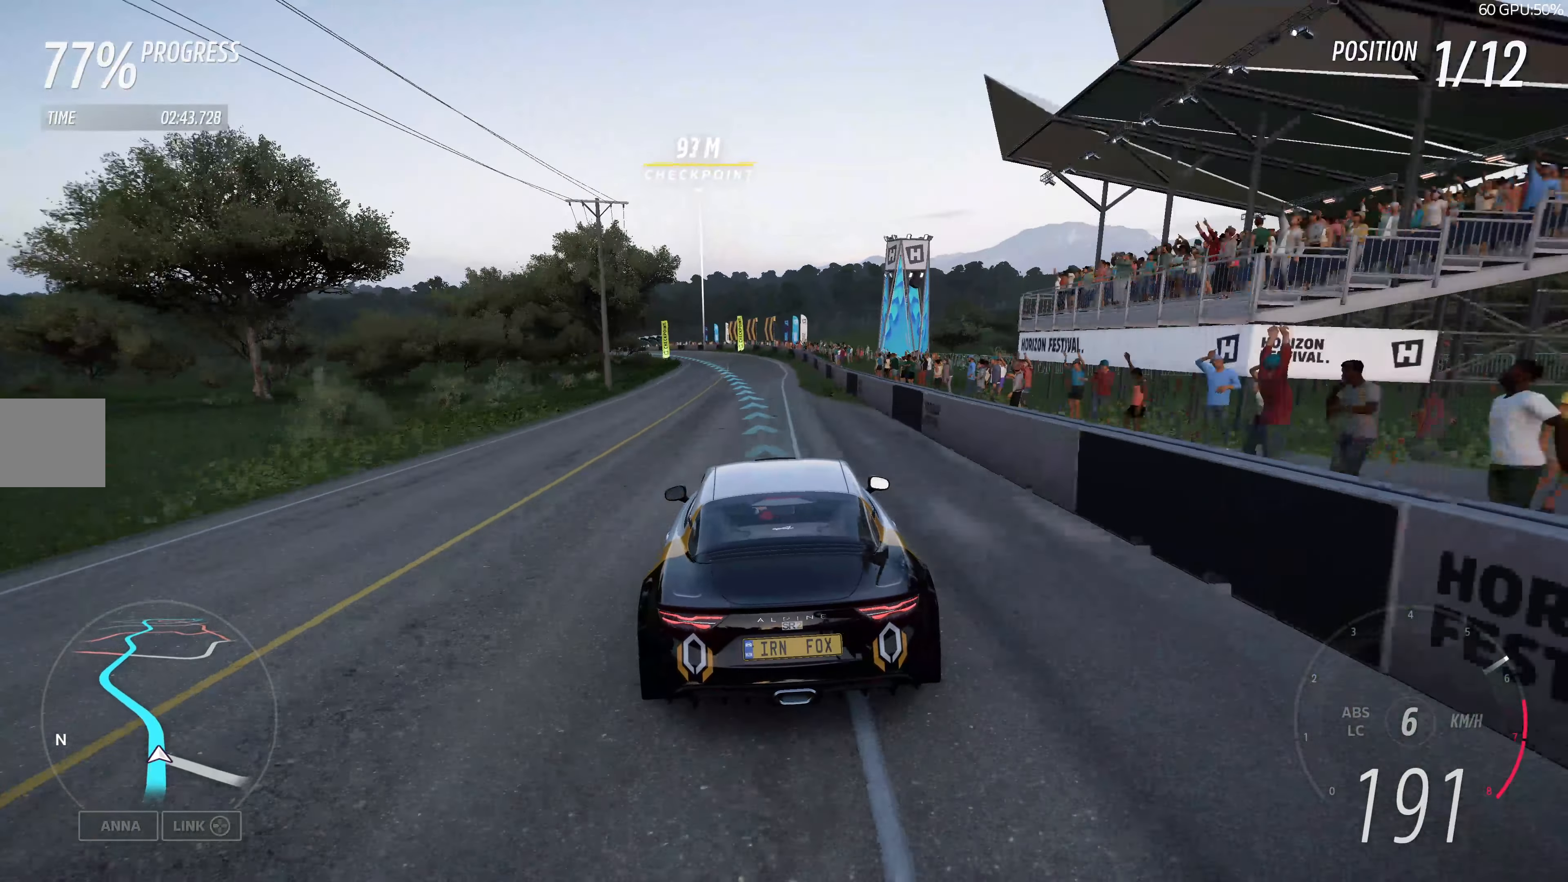
{"buttons": ["R2"], "left_stick": "up", "right_stick": "center", "events": []}
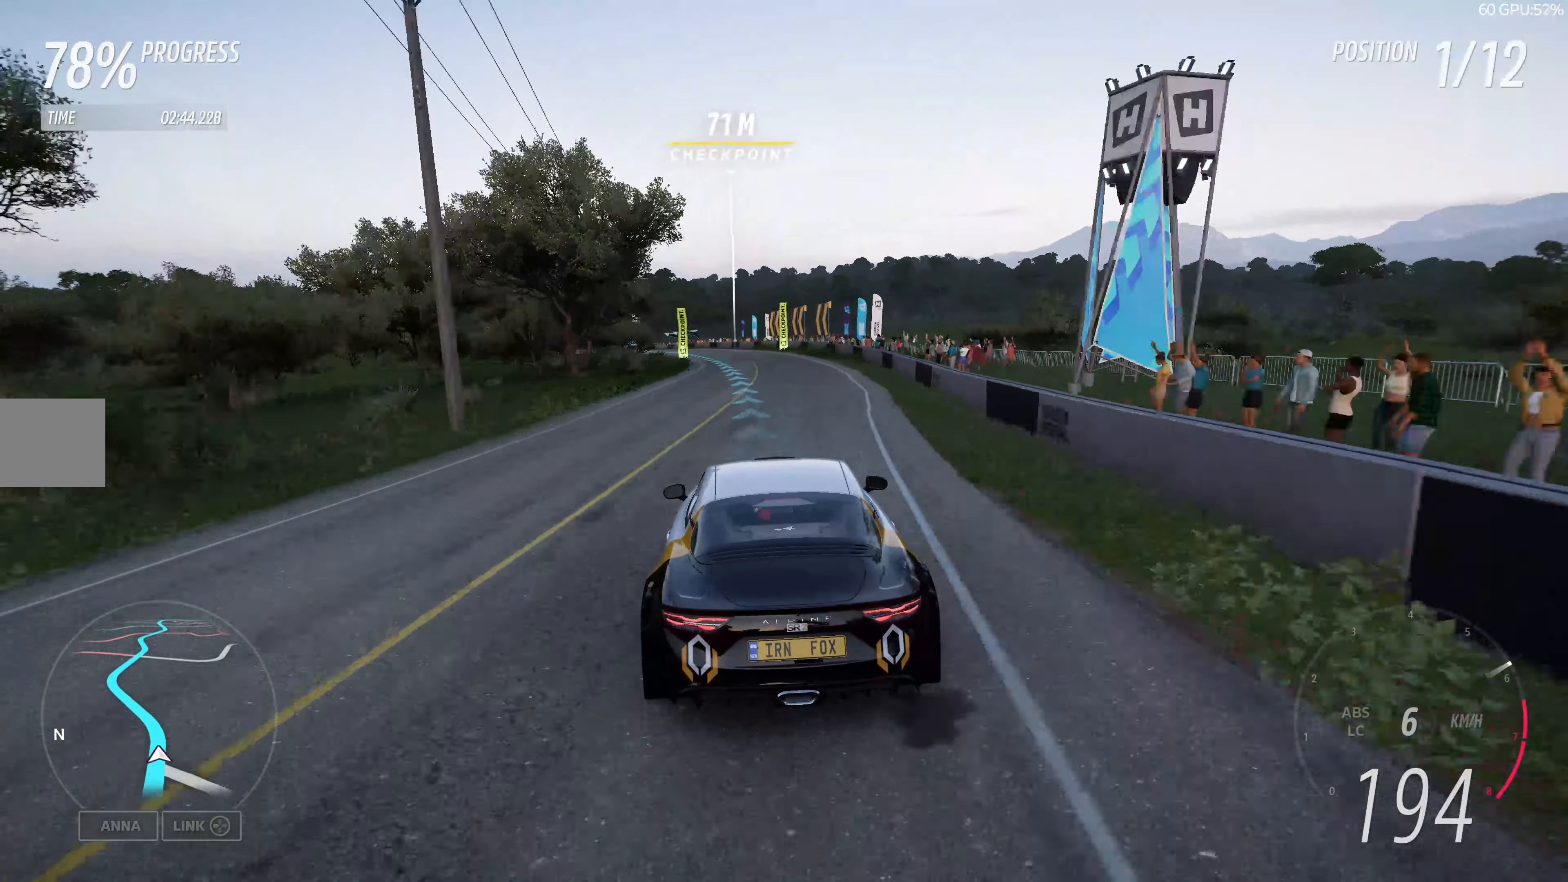
{"buttons": ["R2"], "left_stick": "up", "right_stick": "center", "events": []}
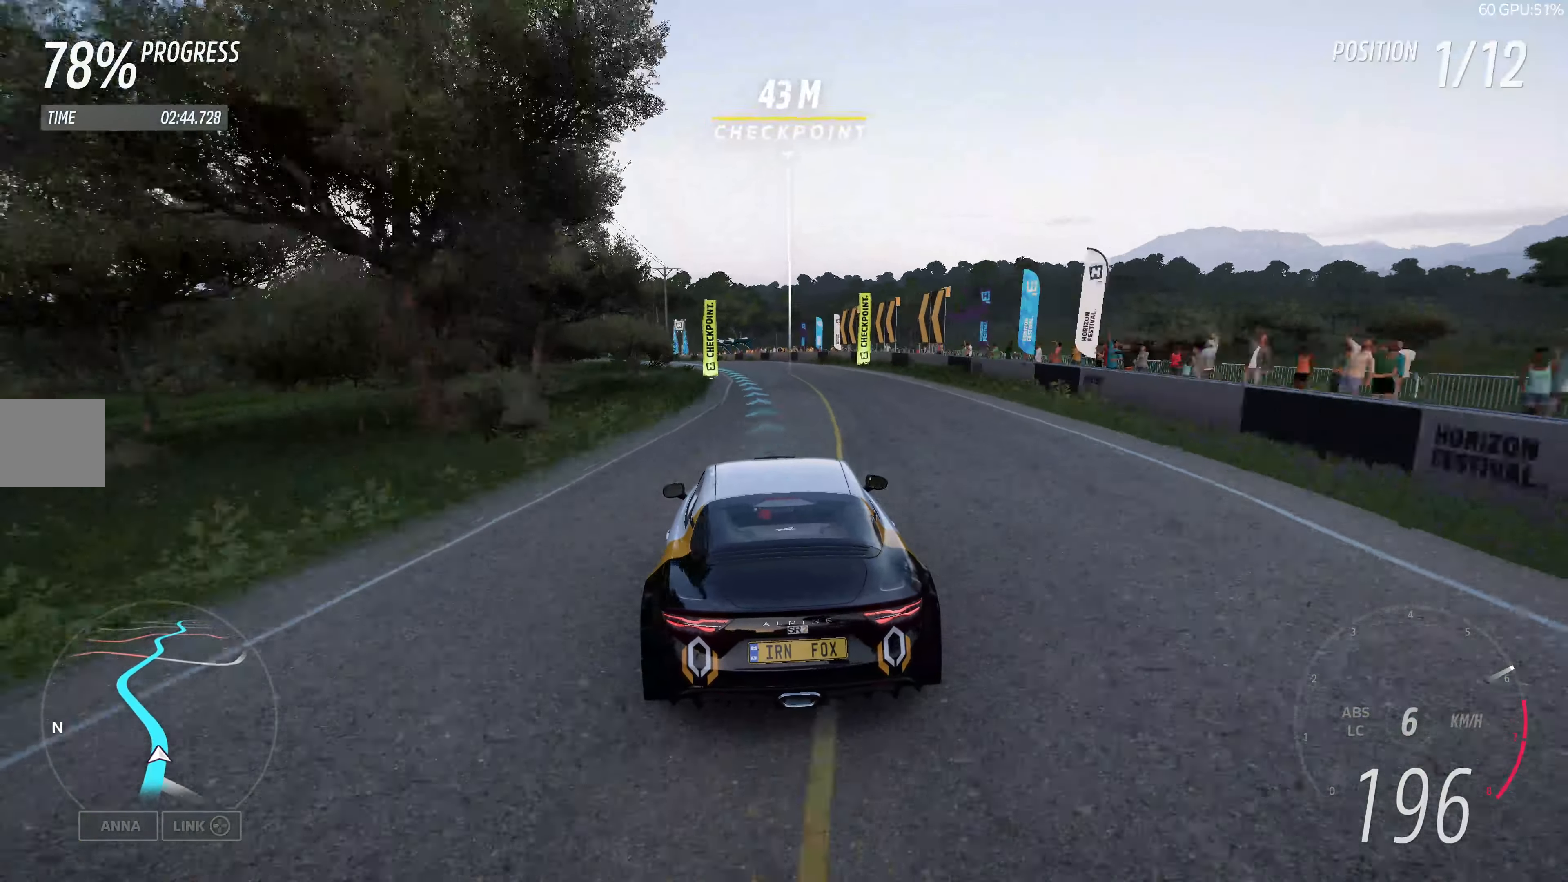
{"buttons": ["R2"], "left_stick": "up", "right_stick": "center", "events": []}
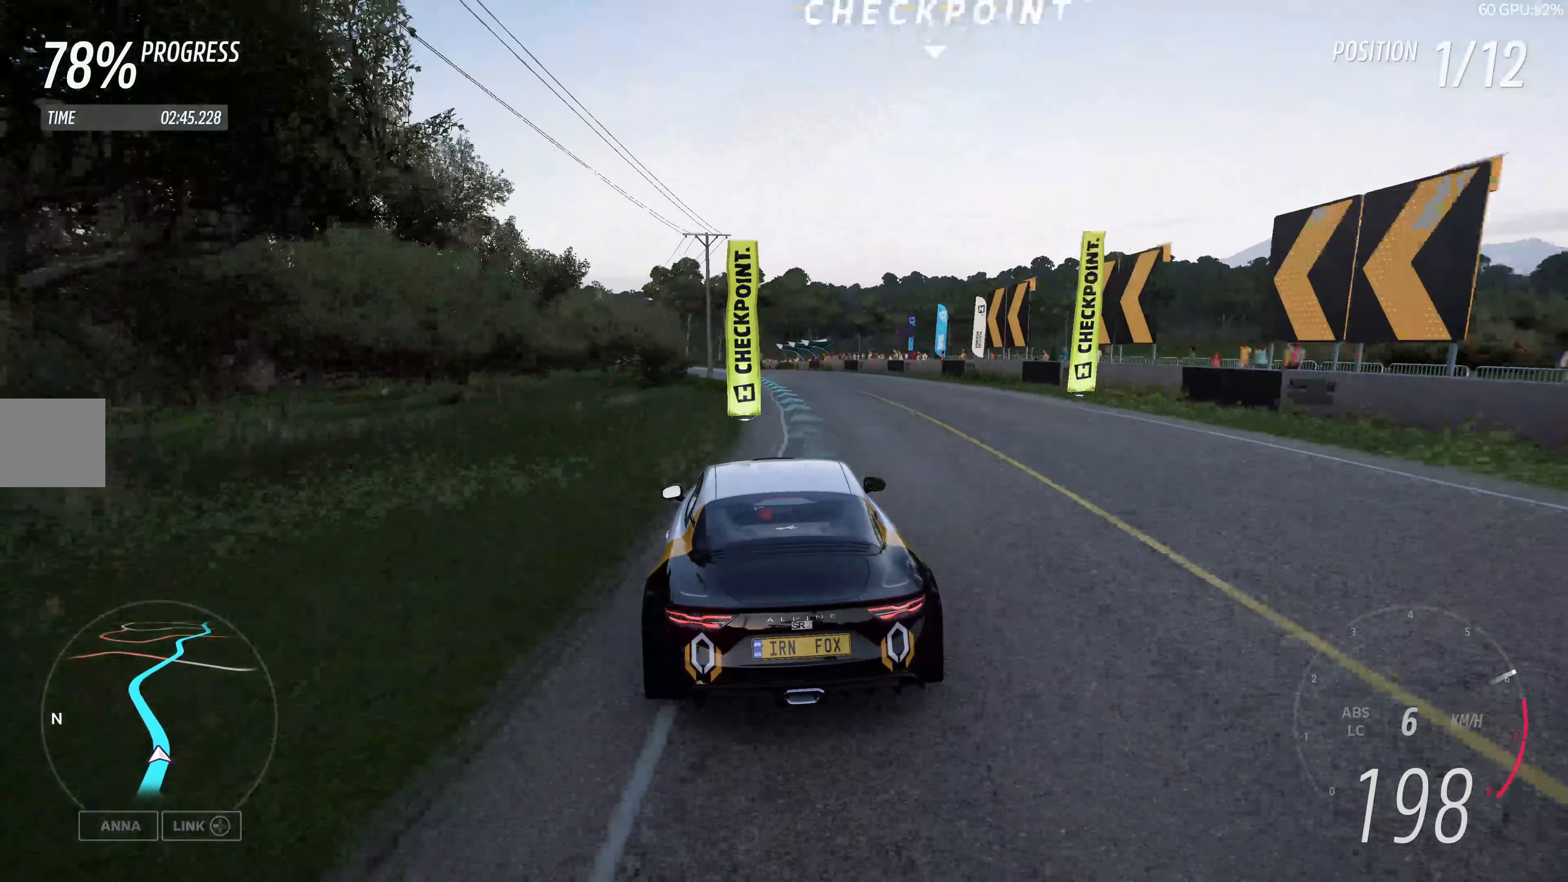
{"buttons": ["R2"], "left_stick": "up", "right_stick": "center", "events": []}
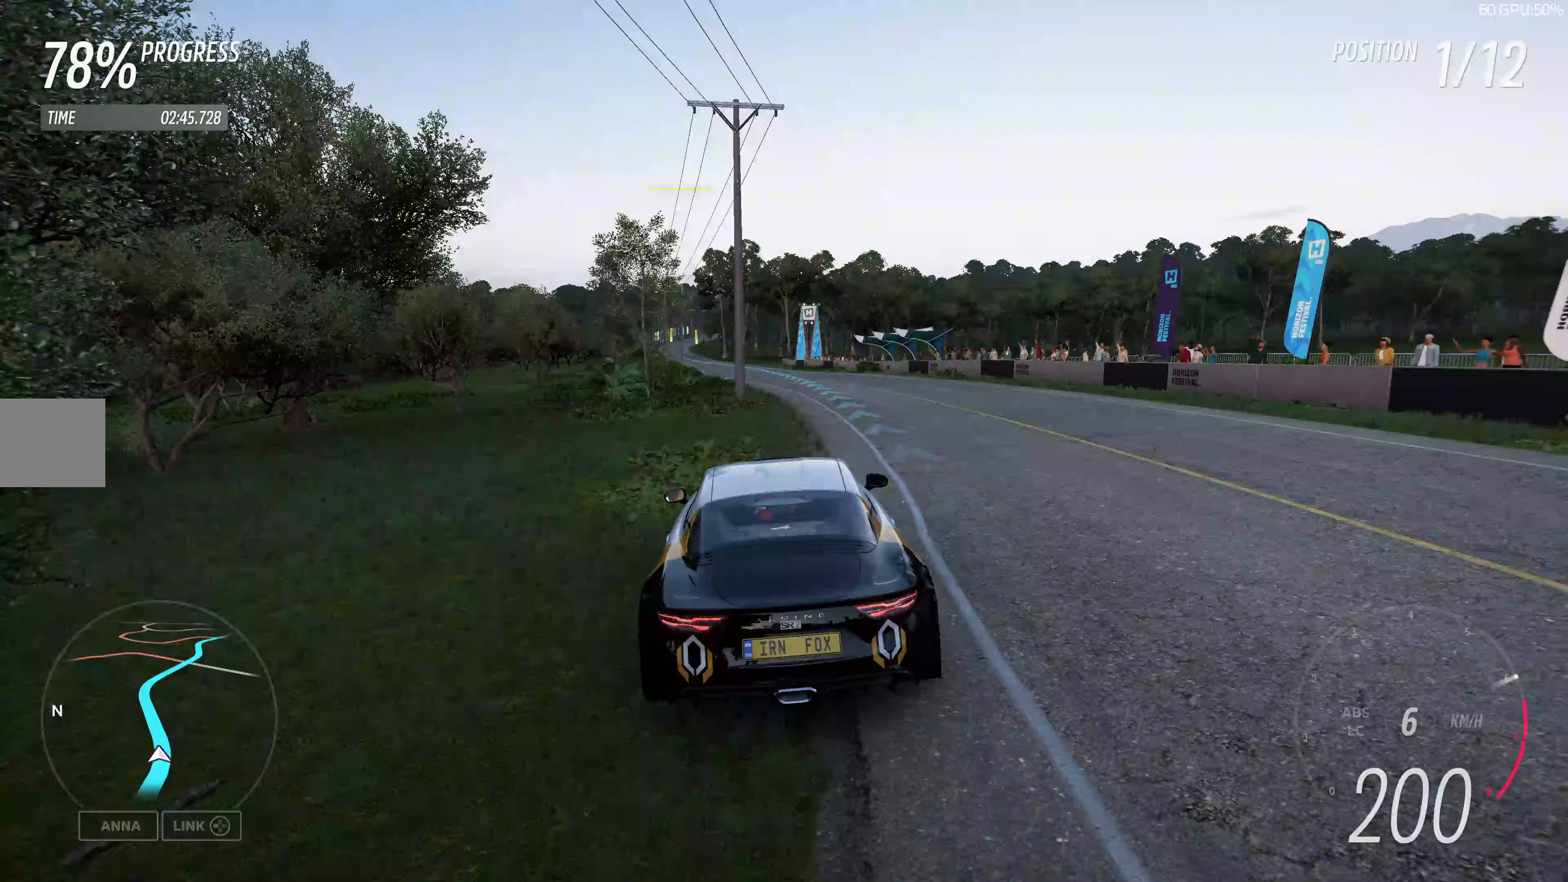
{"buttons": ["R2"], "left_stick": "up", "right_stick": "center", "events": []}
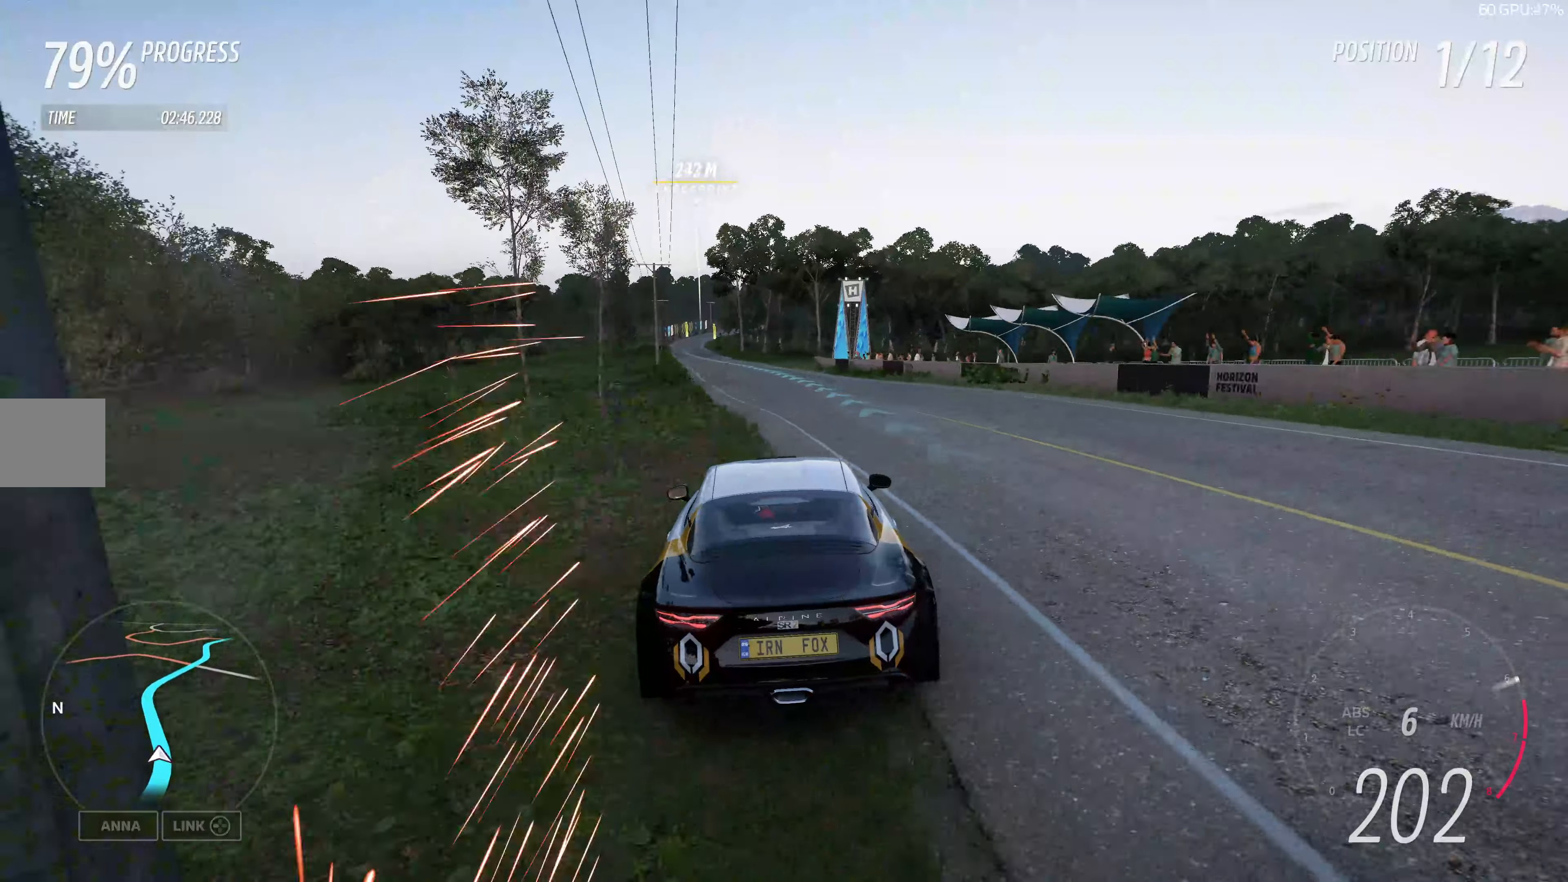
{"buttons": ["R2"], "left_stick": "up", "right_stick": "center", "events": []}
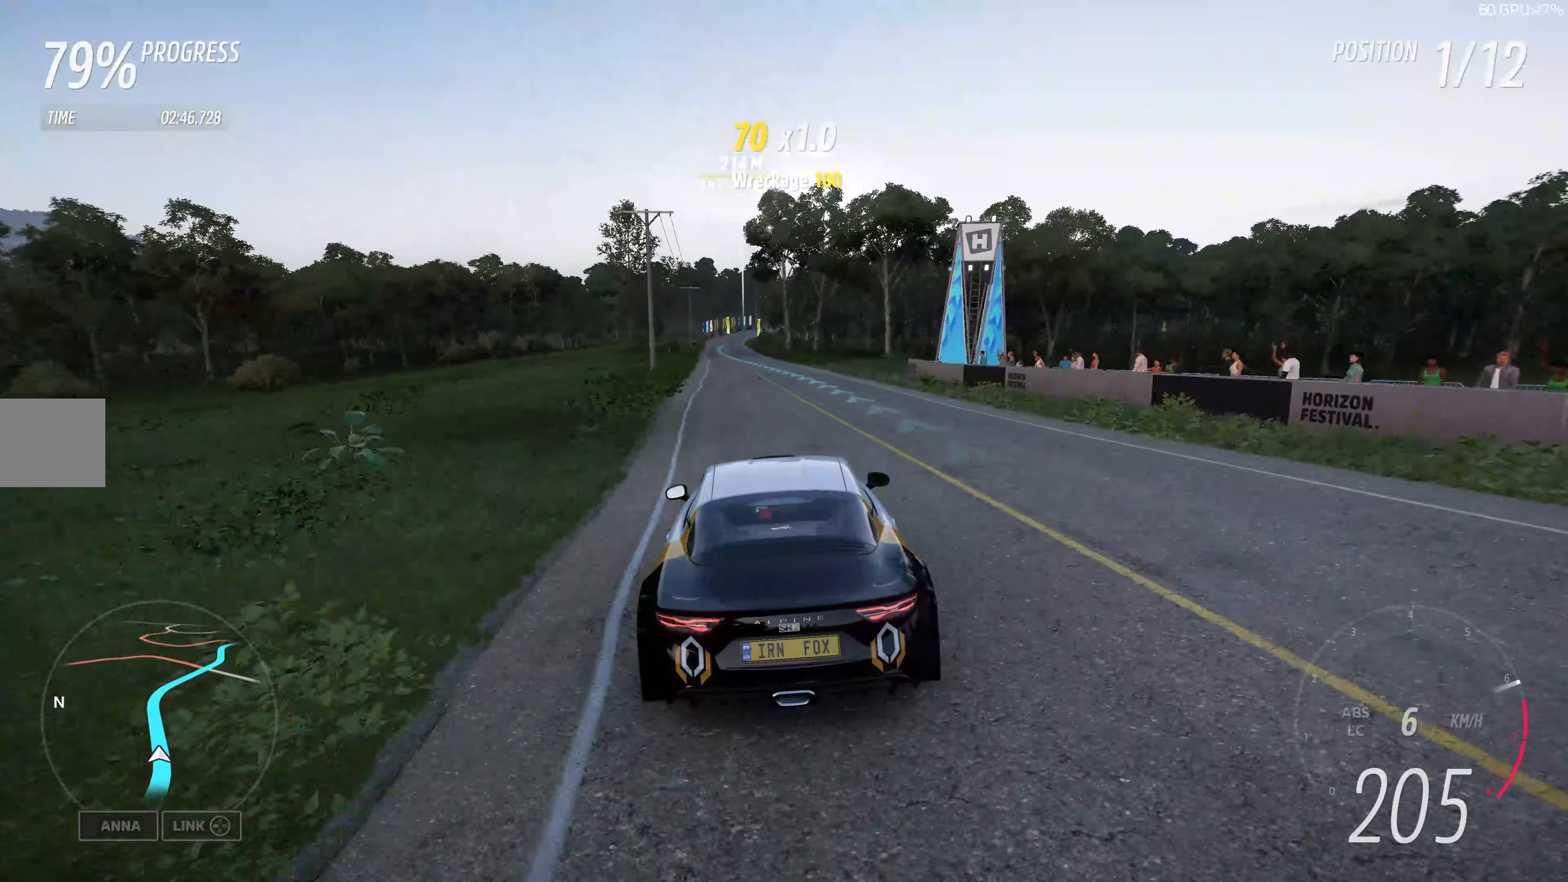
{"buttons": ["R2"], "left_stick": "up", "right_stick": "center", "events": []}
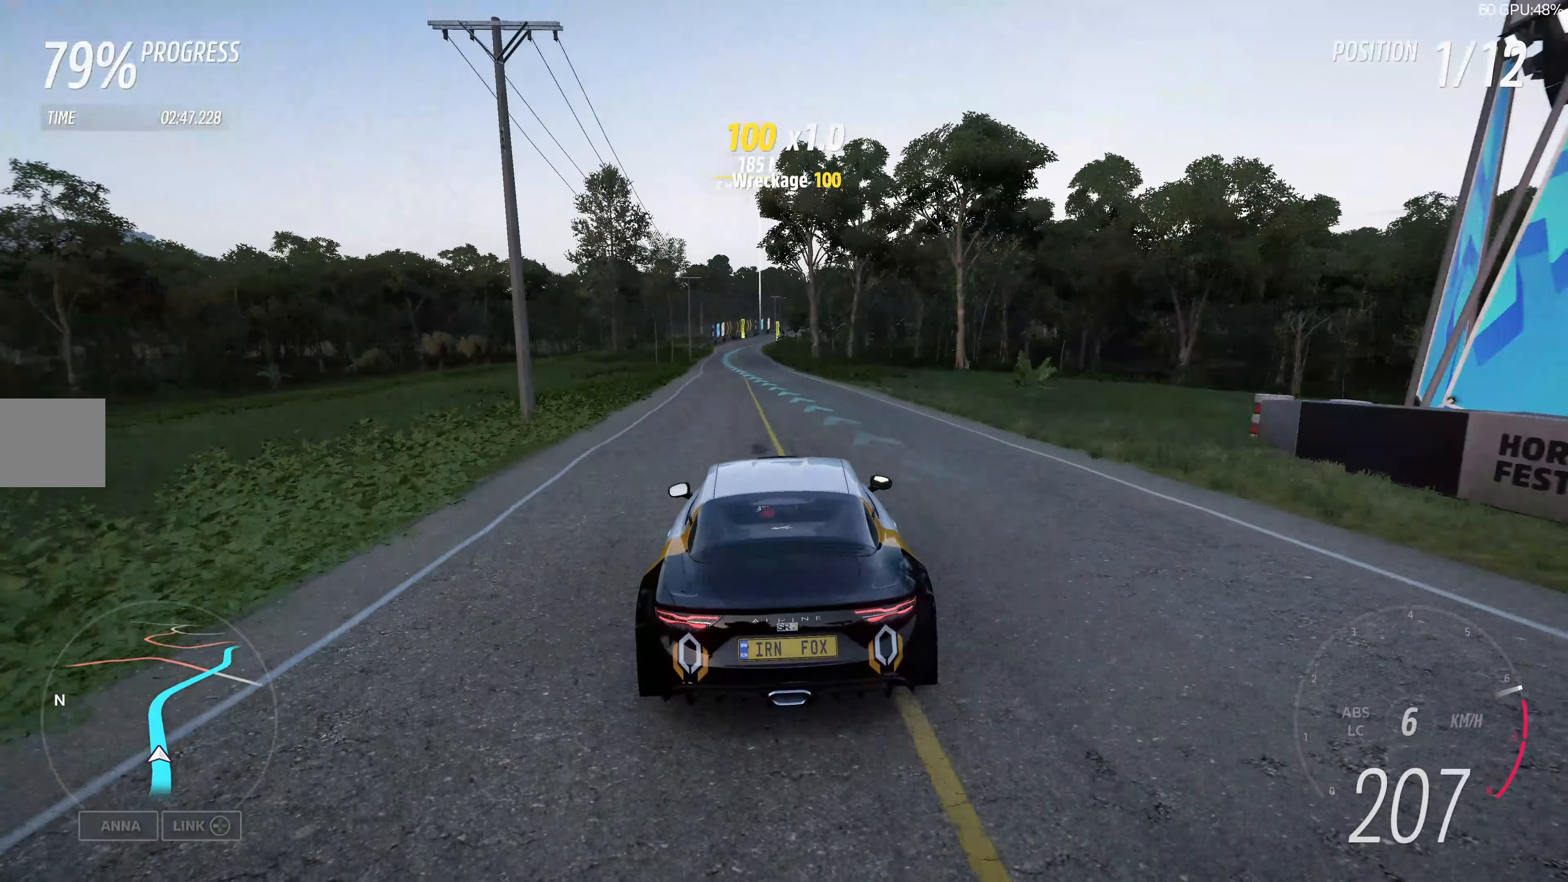
{"buttons": ["R2"], "left_stick": "up", "right_stick": "center", "events": []}
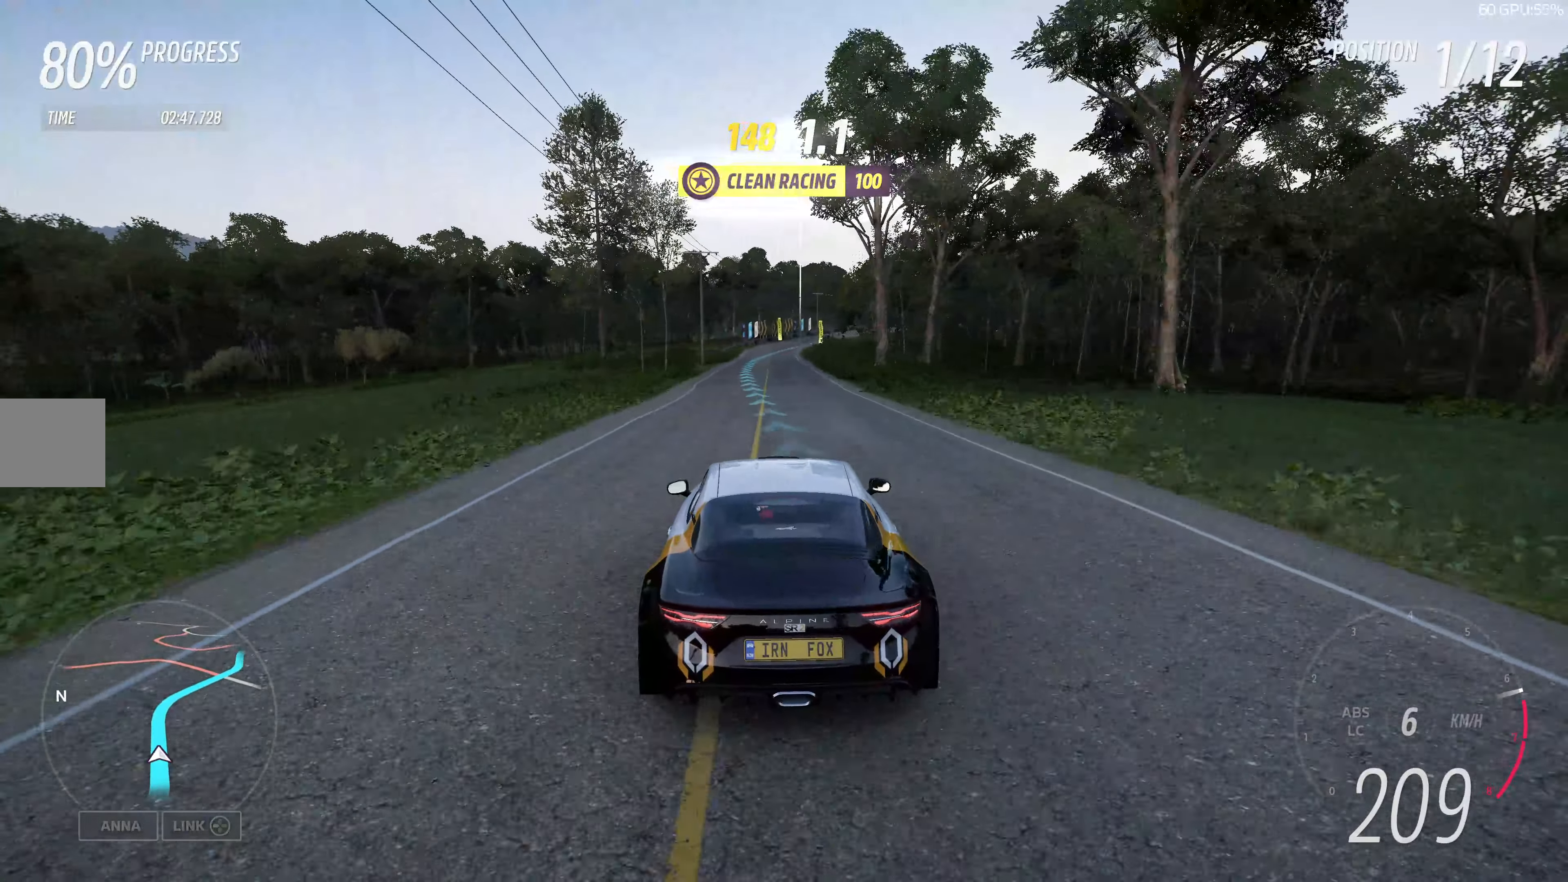
{"buttons": ["R2"], "left_stick": "up", "right_stick": "center", "events": []}
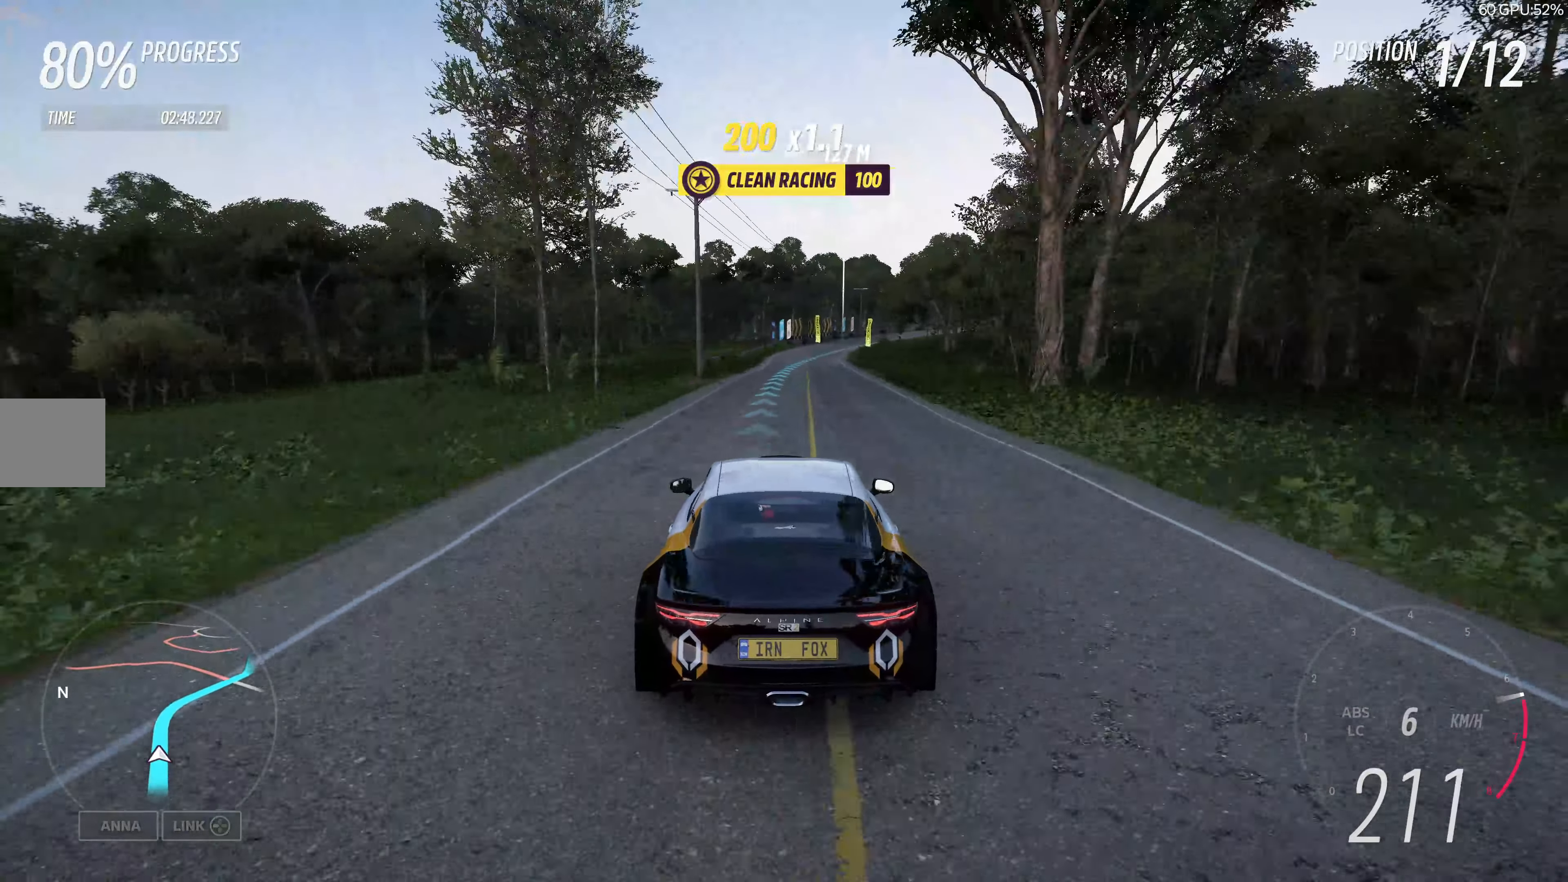
{"buttons": ["R2"], "left_stick": "up", "right_stick": "center", "events": []}
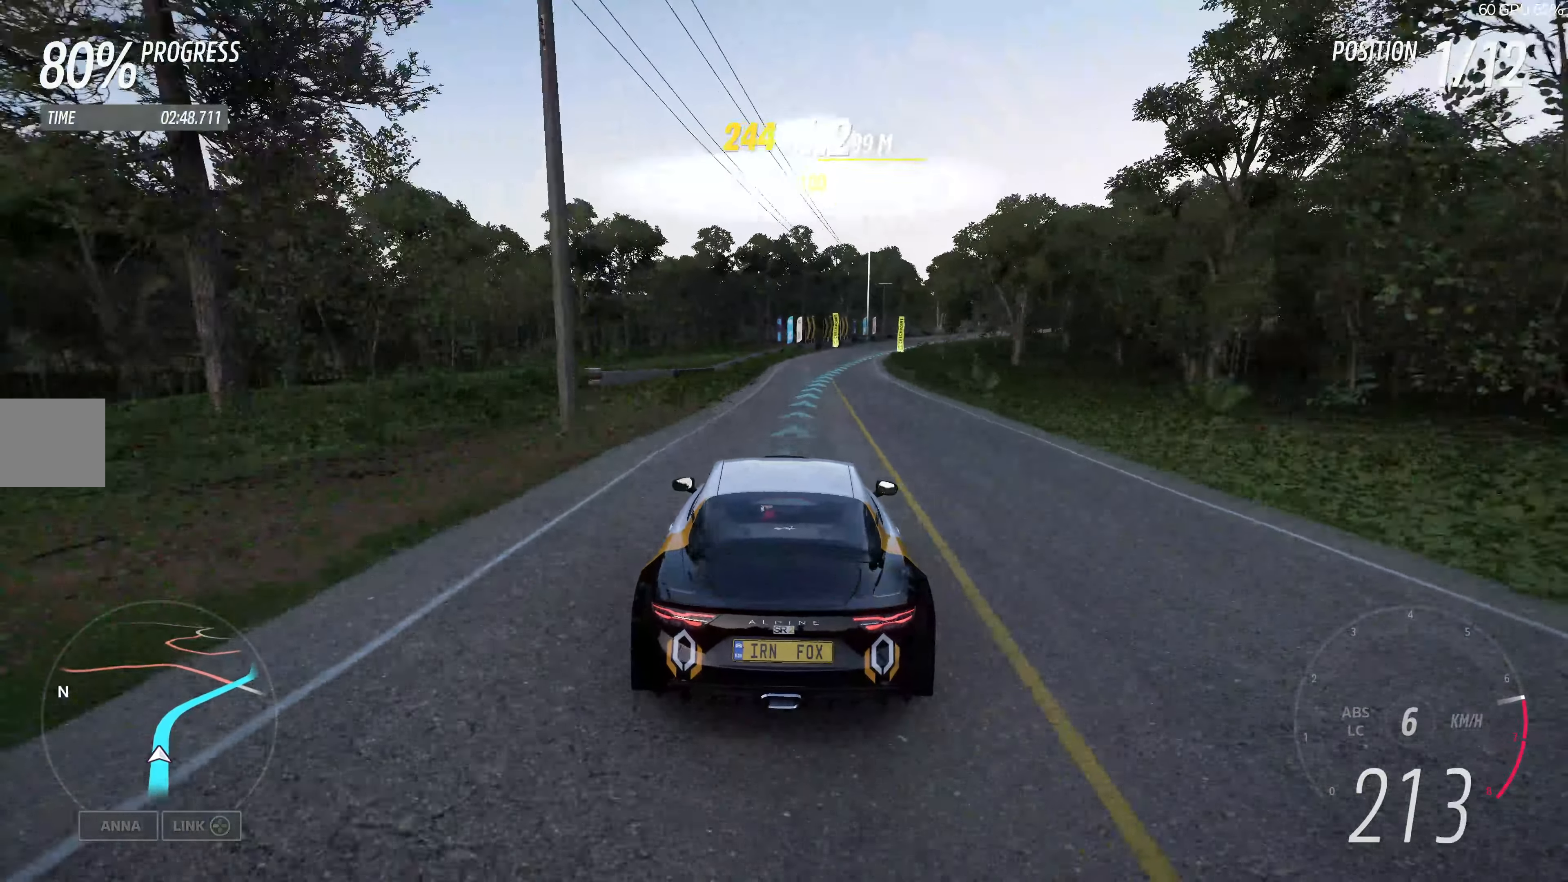
{"buttons": ["R2"], "left_stick": "up", "right_stick": "center", "events": []}
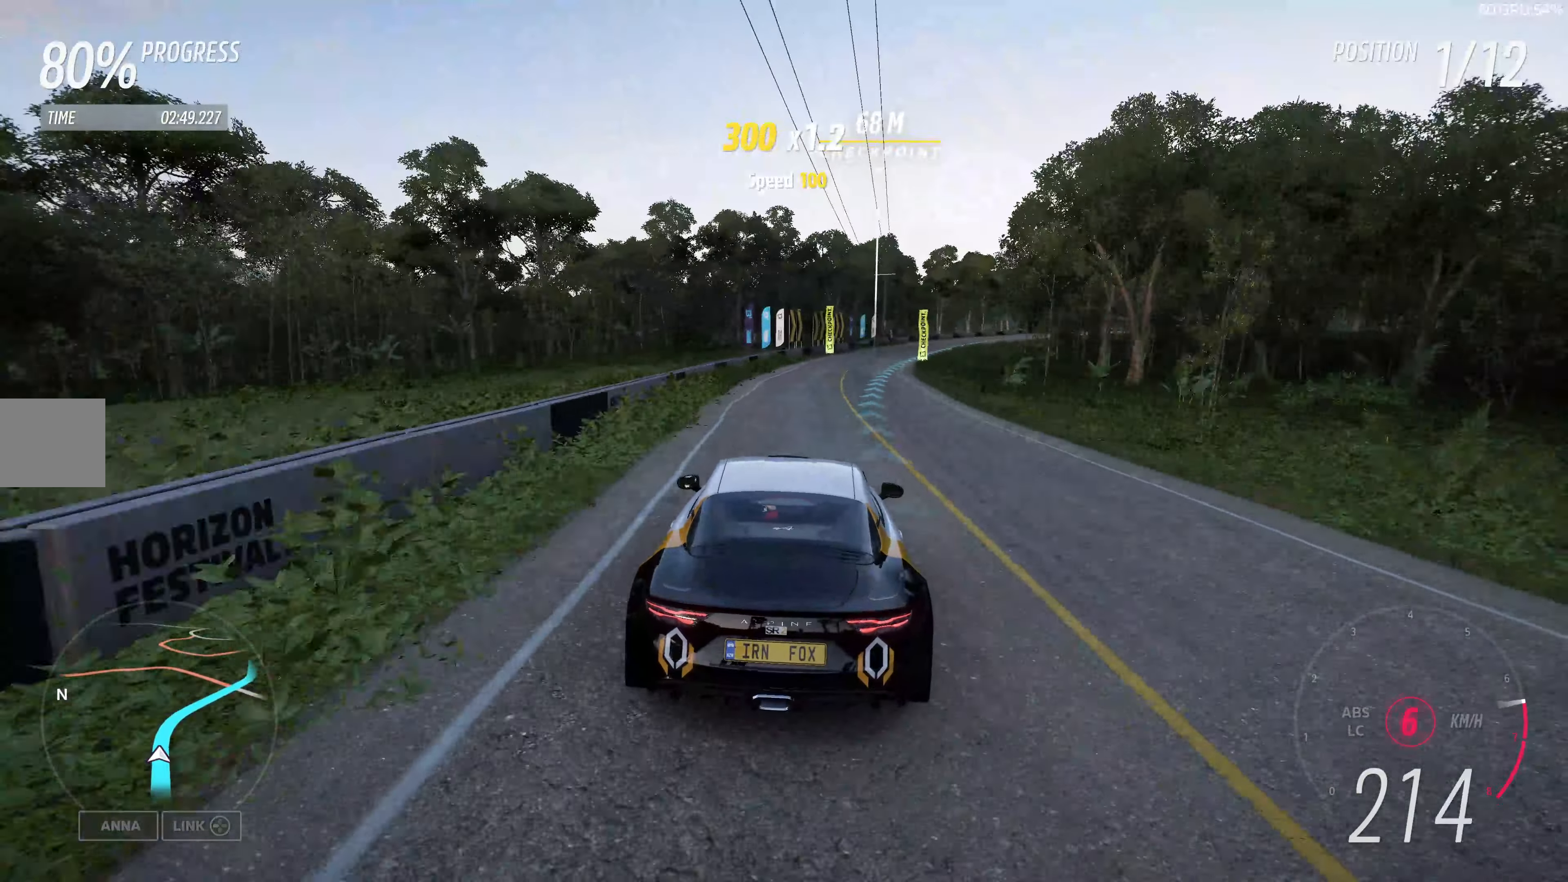
{"buttons": ["R2"], "left_stick": "up", "right_stick": "center", "events": []}
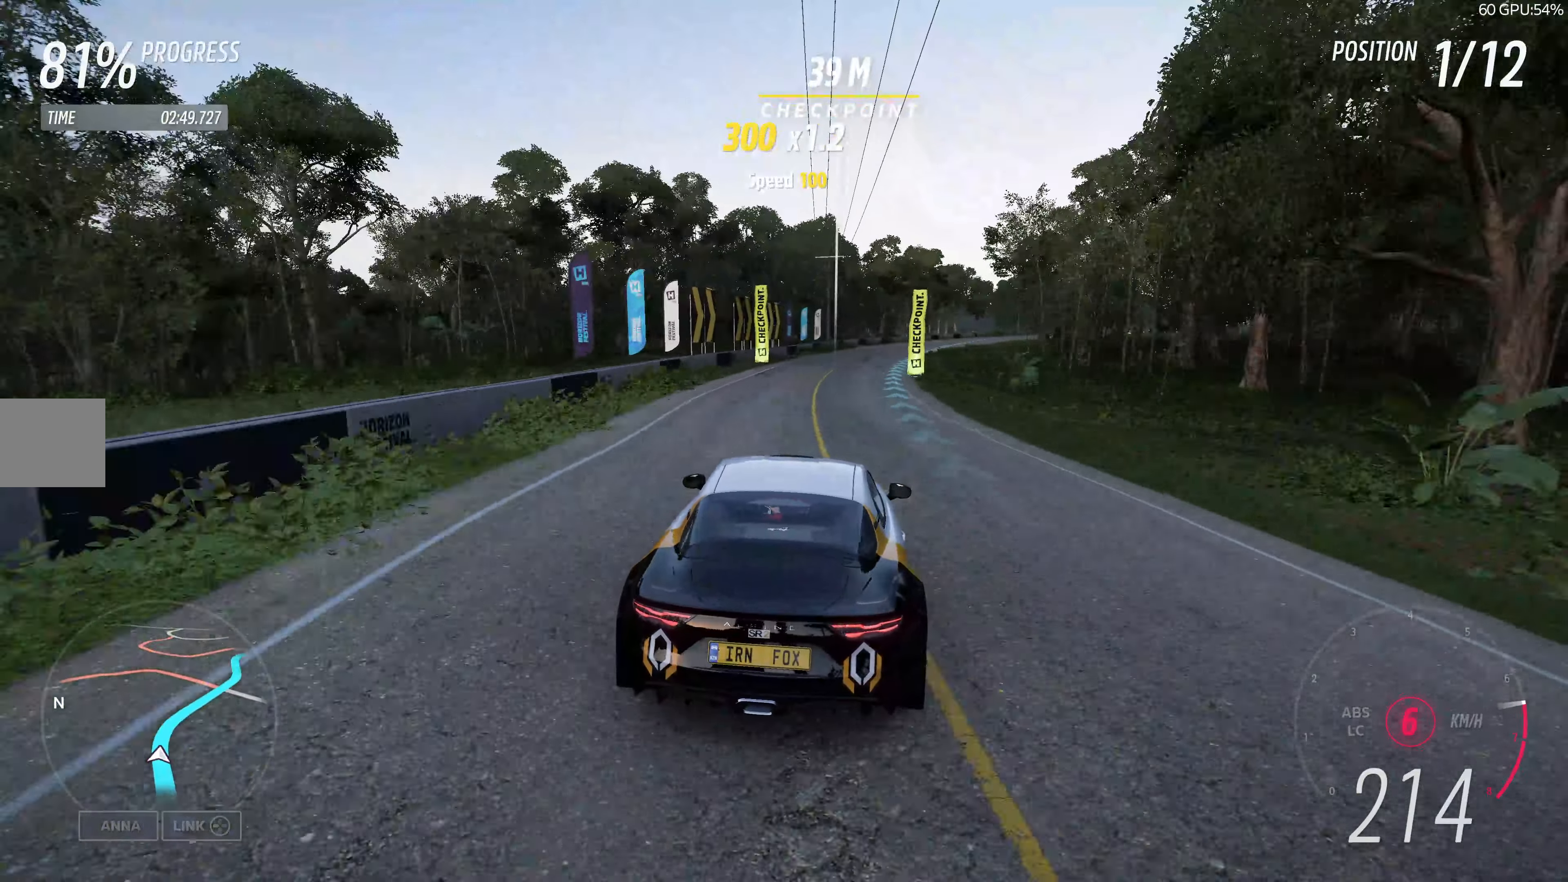
{"buttons": ["R2"], "left_stick": "up", "right_stick": "center", "events": []}
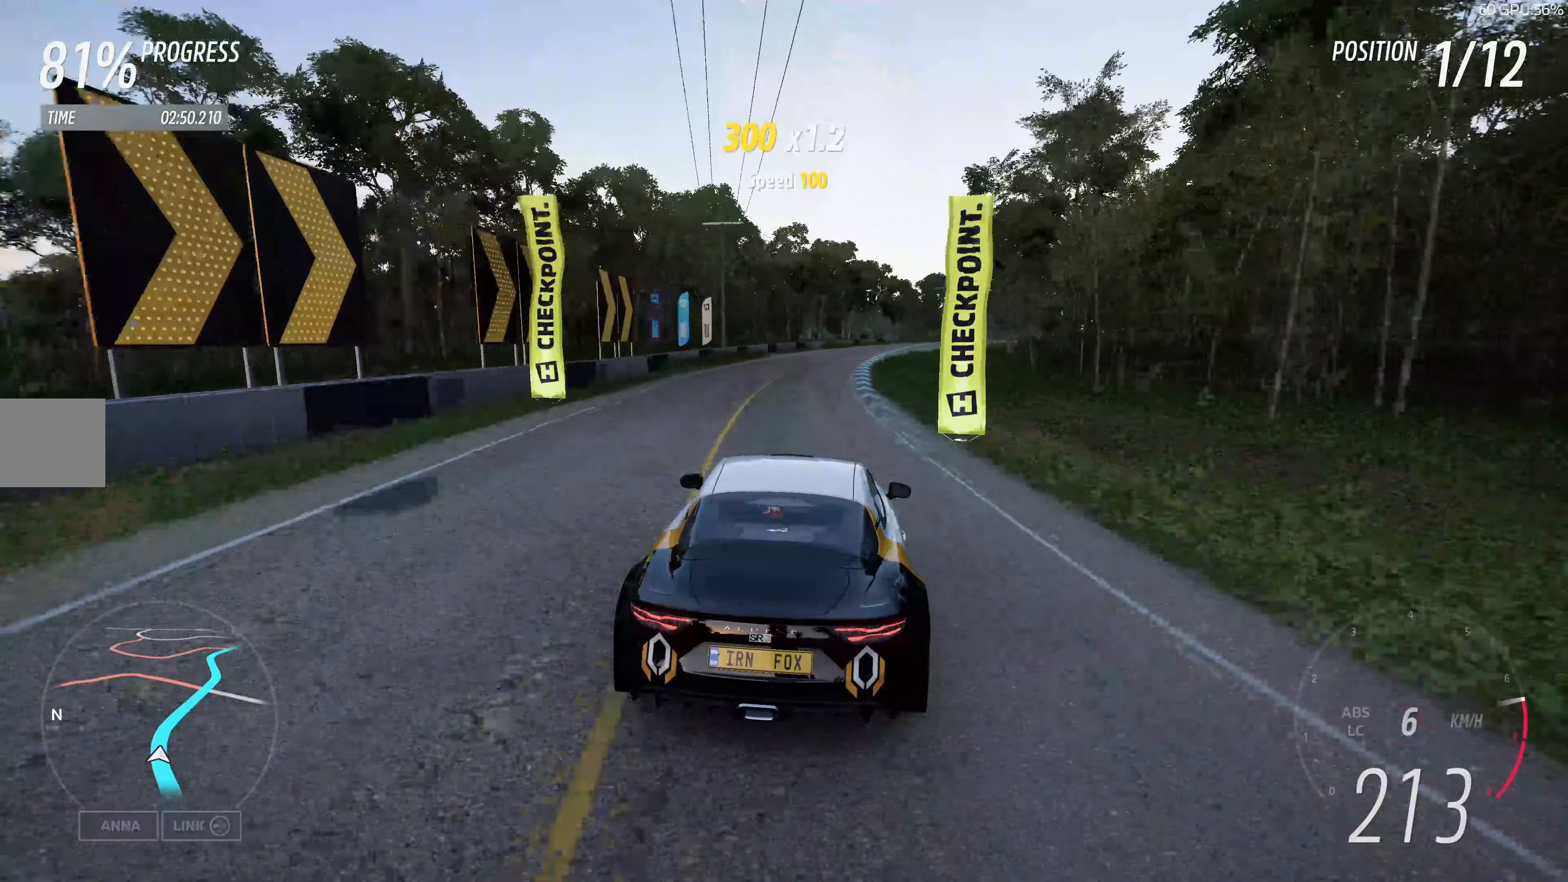
{"buttons": ["R2"], "left_stick": "up", "right_stick": "center", "events": []}
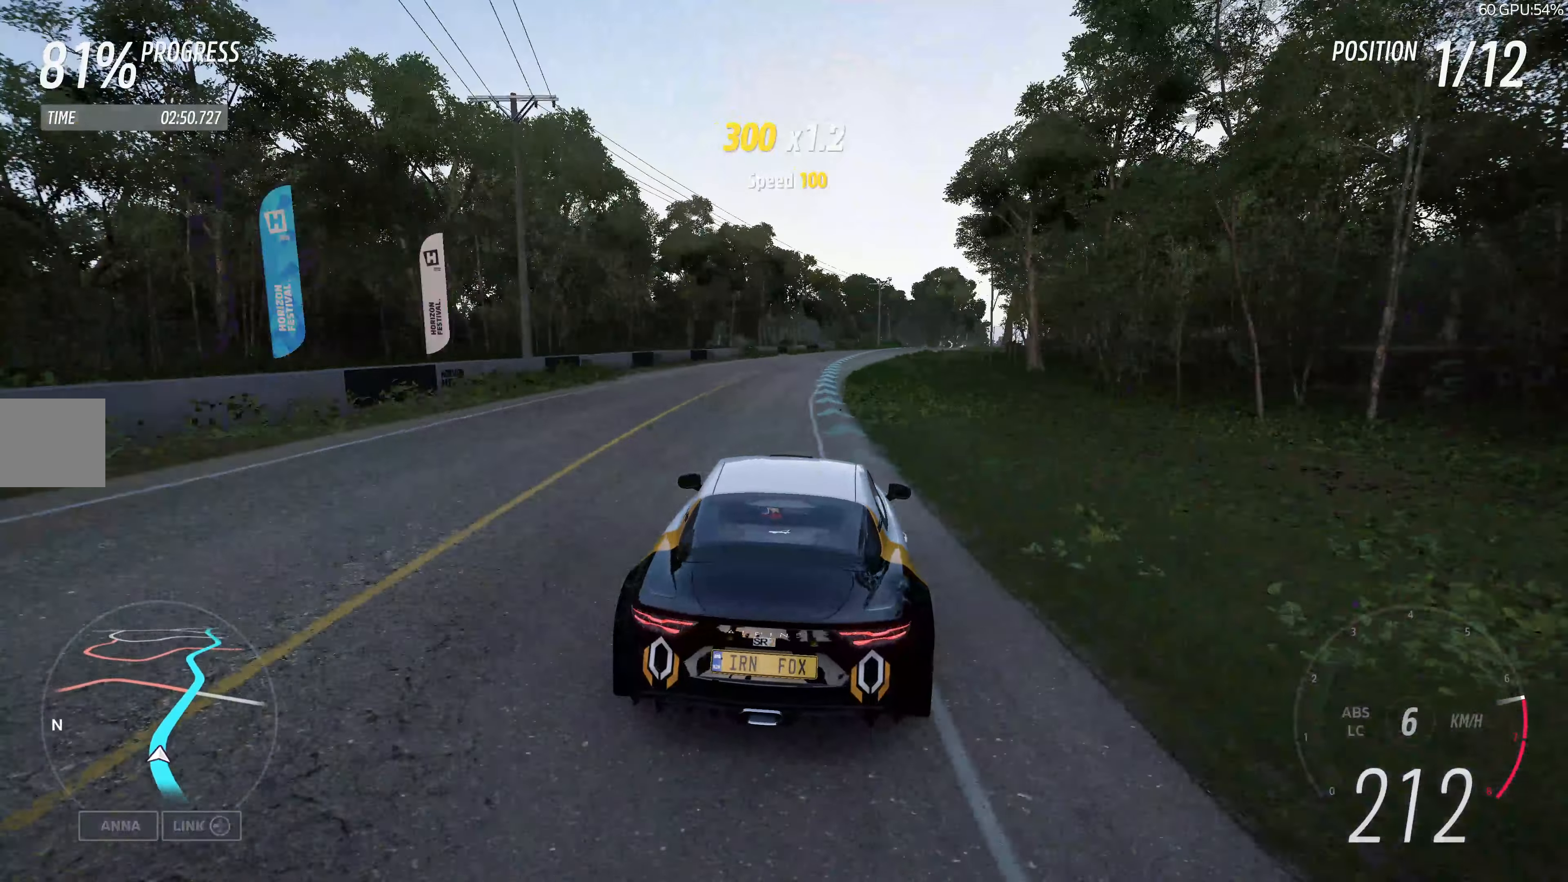
{"buttons": ["R2"], "left_stick": "up", "right_stick": "center", "events": []}
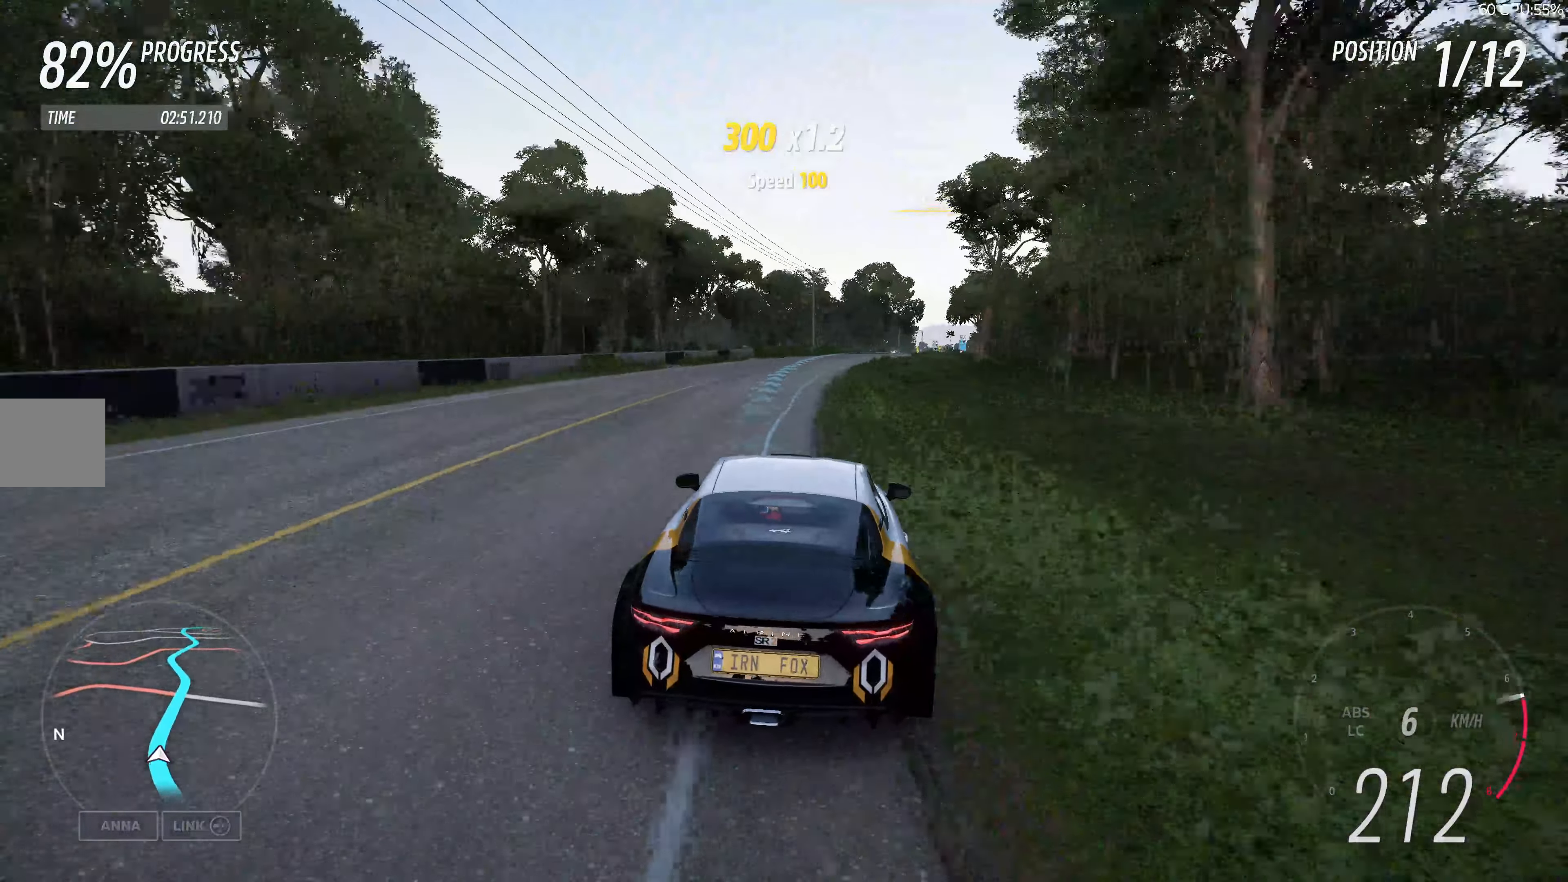
{"buttons": ["R2"], "left_stick": "up", "right_stick": "center", "events": []}
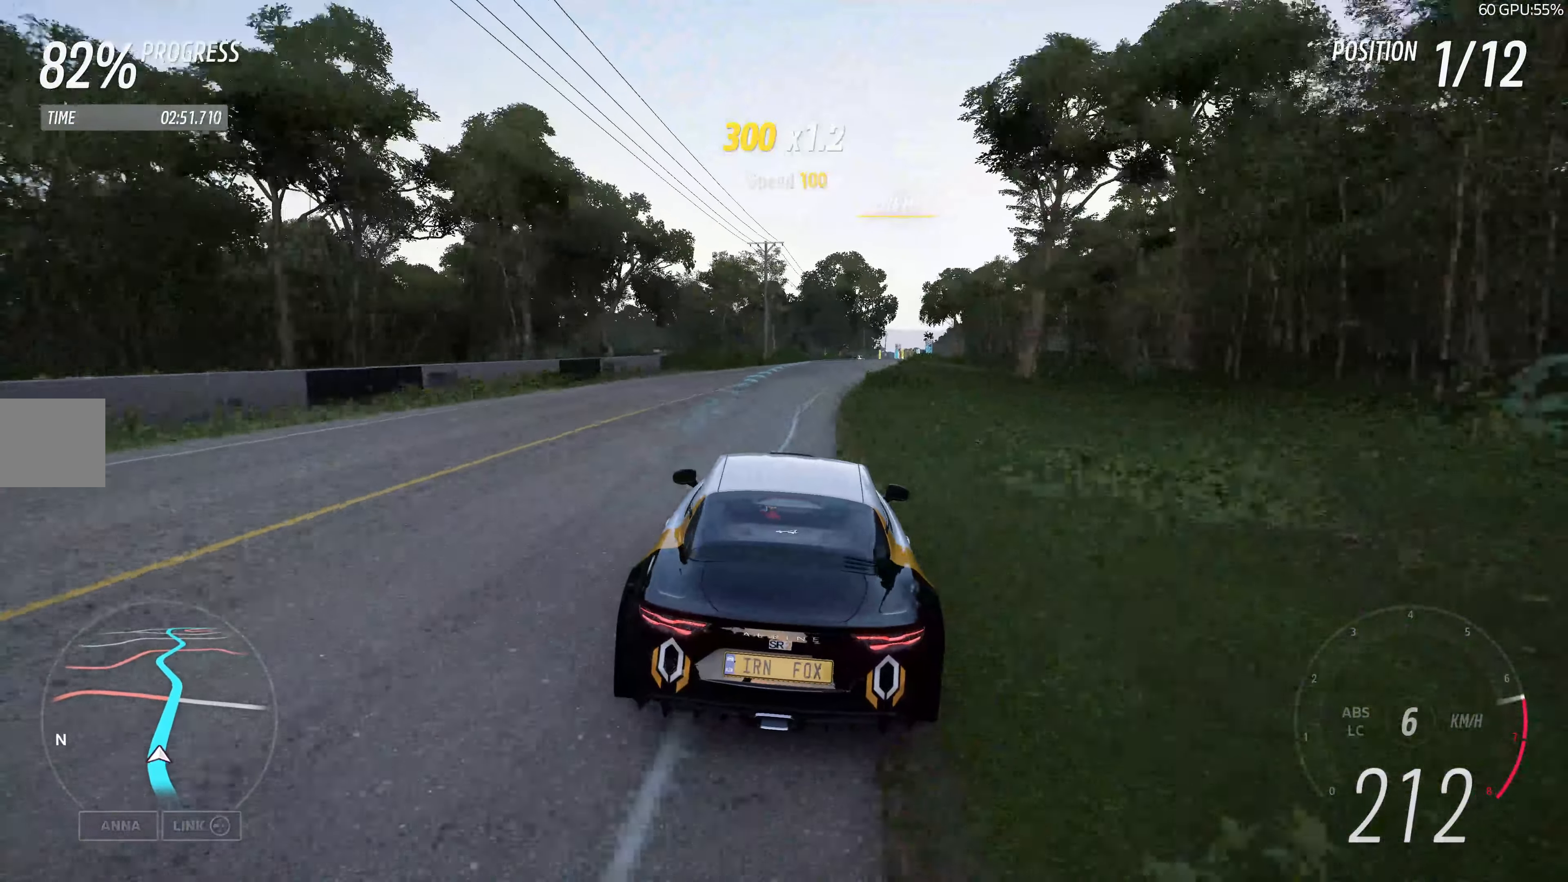
{"buttons": ["R2"], "left_stick": "up", "right_stick": "center", "events": []}
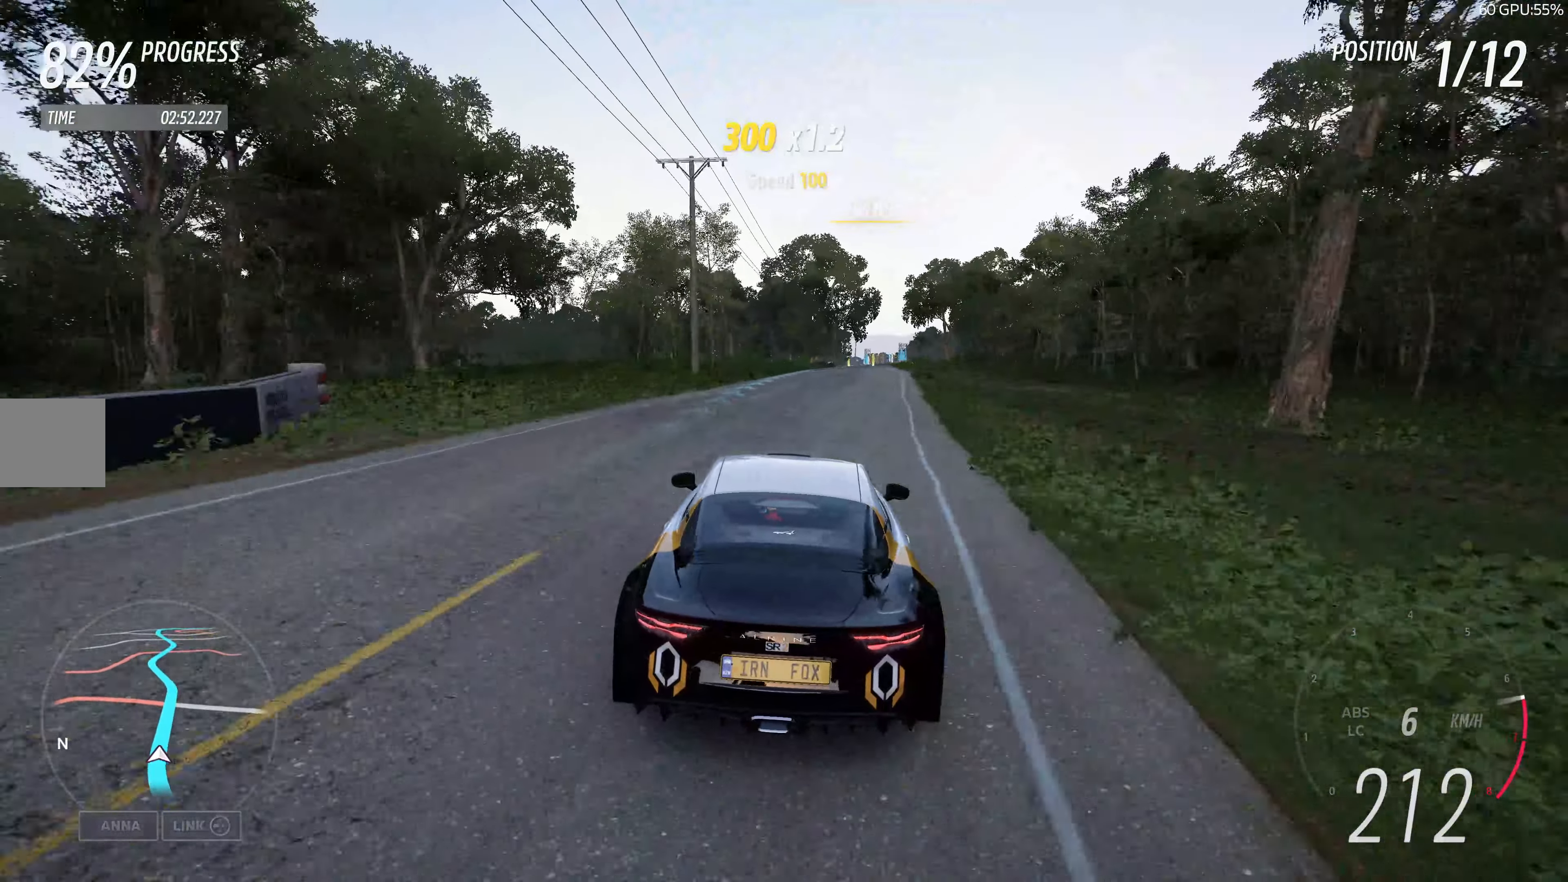
{"buttons": ["R2"], "left_stick": "up", "right_stick": "center", "events": []}
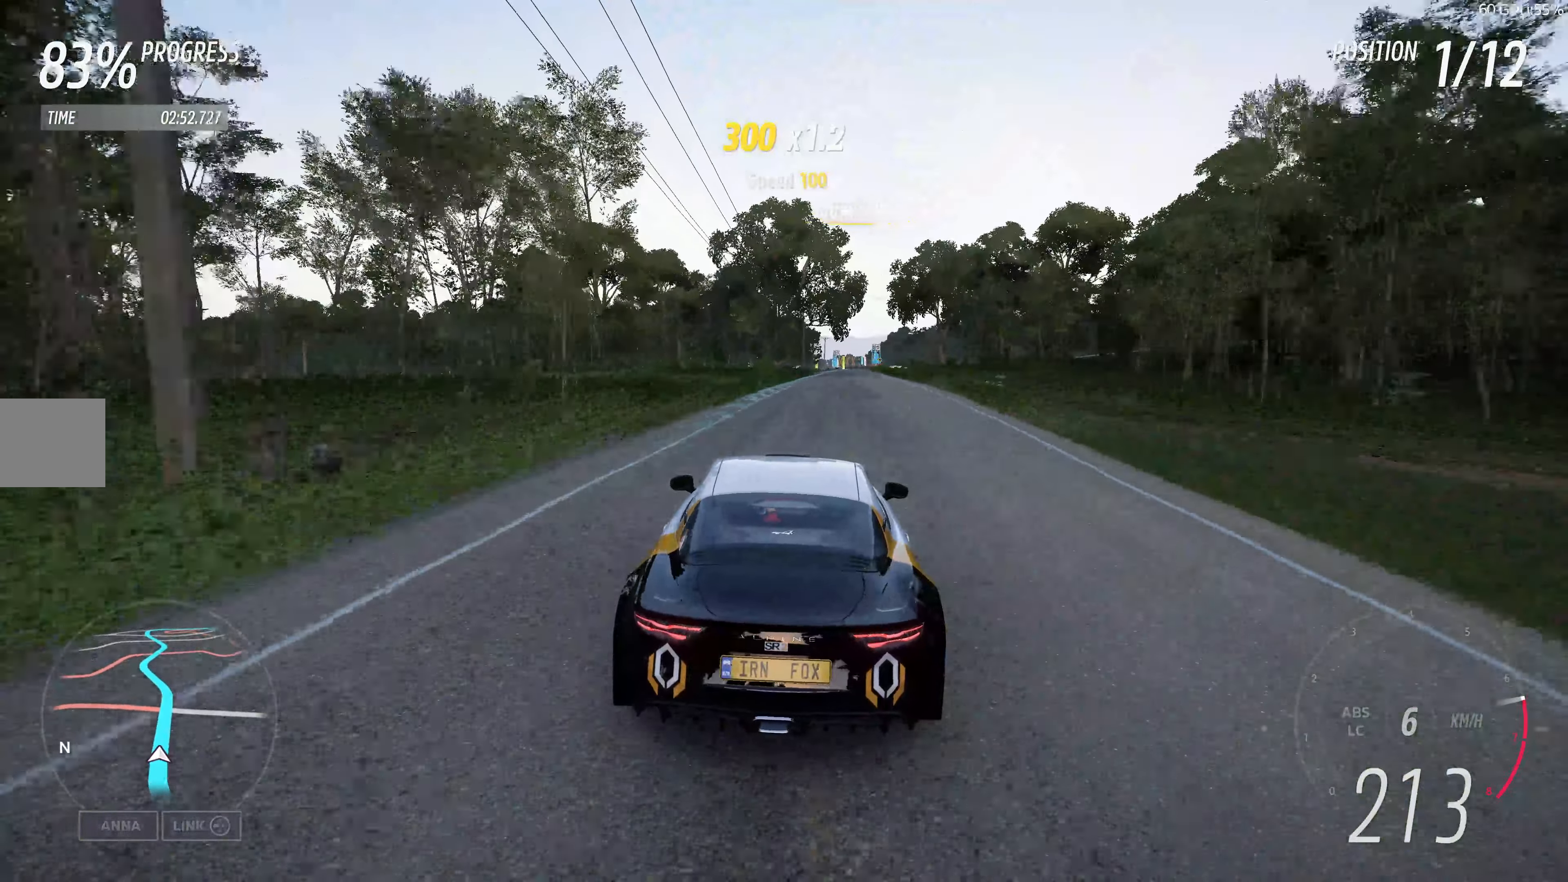
{"buttons": ["R2"], "left_stick": "up", "right_stick": "center", "events": []}
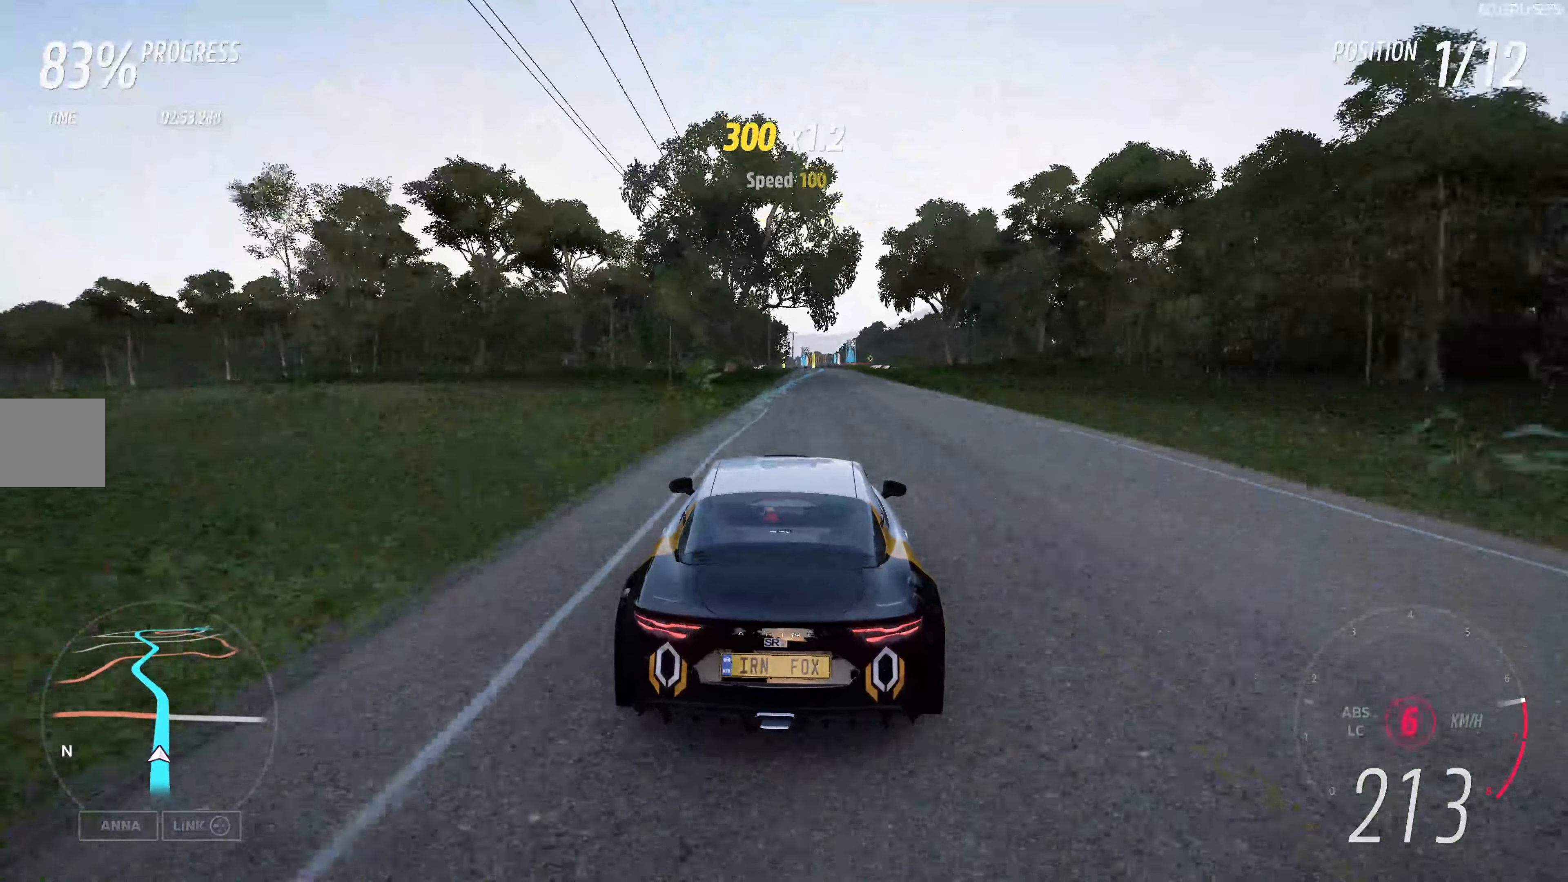
{"buttons": ["R2"], "left_stick": "up", "right_stick": "center", "events": []}